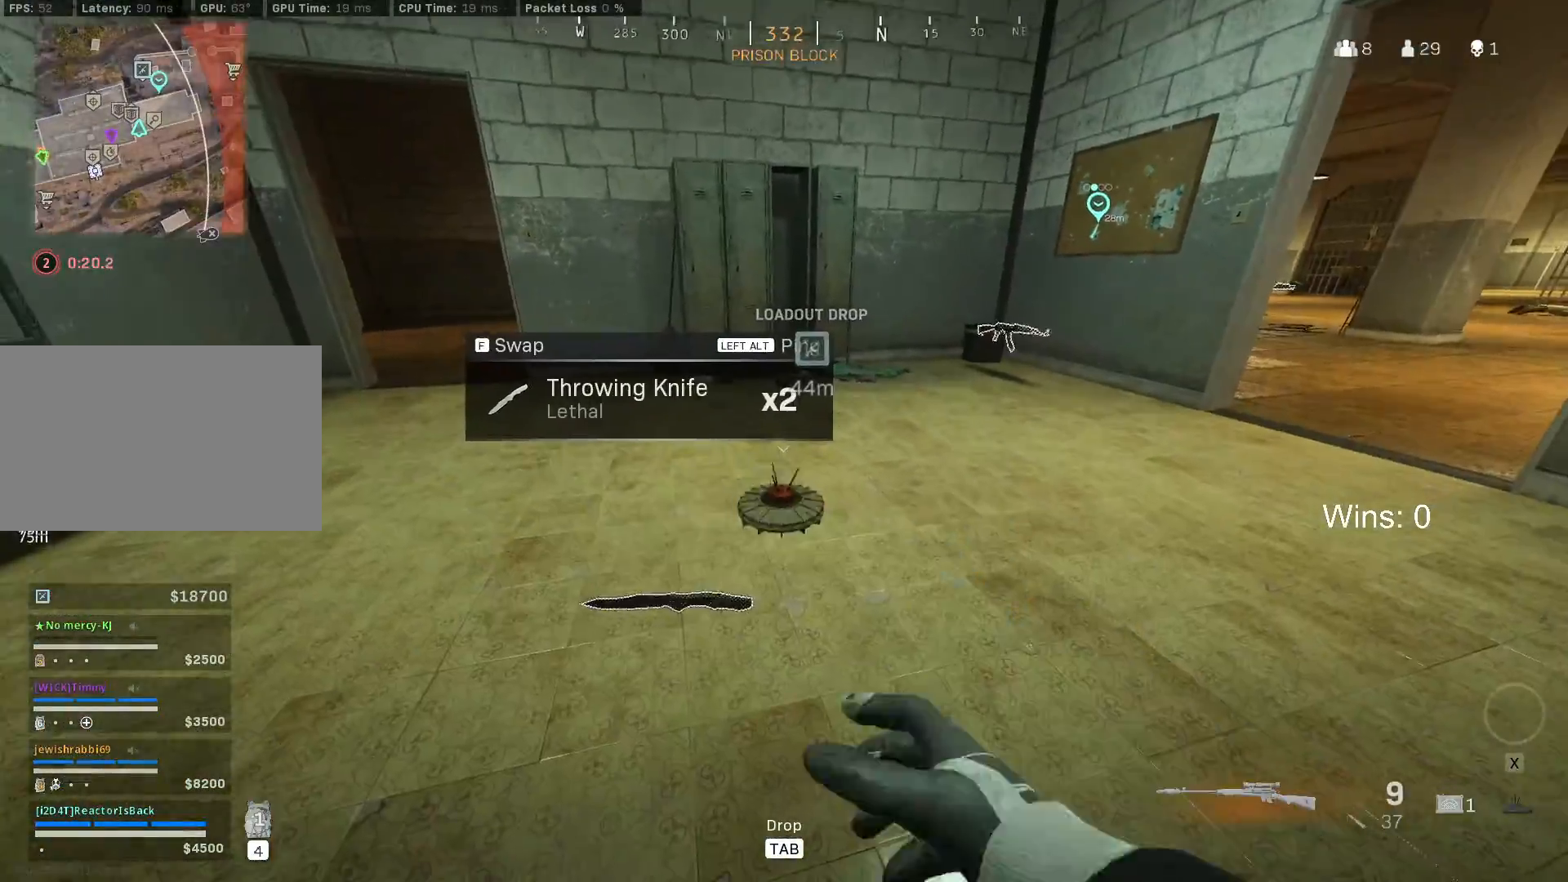
Gameplay with keyboard and mouse; each line is a JSON object with the keys and mouse buttons held at the frame after it. "events" lists presses ("down") and releases ("up") of "1", "2", "3", "4", "5", "a", "alt", "c", "caps_lock", "ctrl", "d", "e", "f", "g", "q", "r", "s", "shift", "space", "t", "tab", "v", "w", "x", "z", "mouse_left", "mouse_wheel" and "mouse_right" between this image and that frame as [ms after this image, input, new state], when the widget could be followed in between. "mouse_left", "mouse_wheel", "mouse_right" = the "left", "wheel", "right" buttons of the "mouse" list. No other keys are recorded. "wheel" means that the mouse wheel is clicked or scrolled. "mouse_move" is the direction in which the mouse moves at that frame (one of eight, or "still"), when it could be read.
{"keys": [], "mouse": [], "mouse_move": "still", "events": [[250, "a", "down"], [400, "a", "up"], [400, "f", "down"], [483, "f", "up"]]}
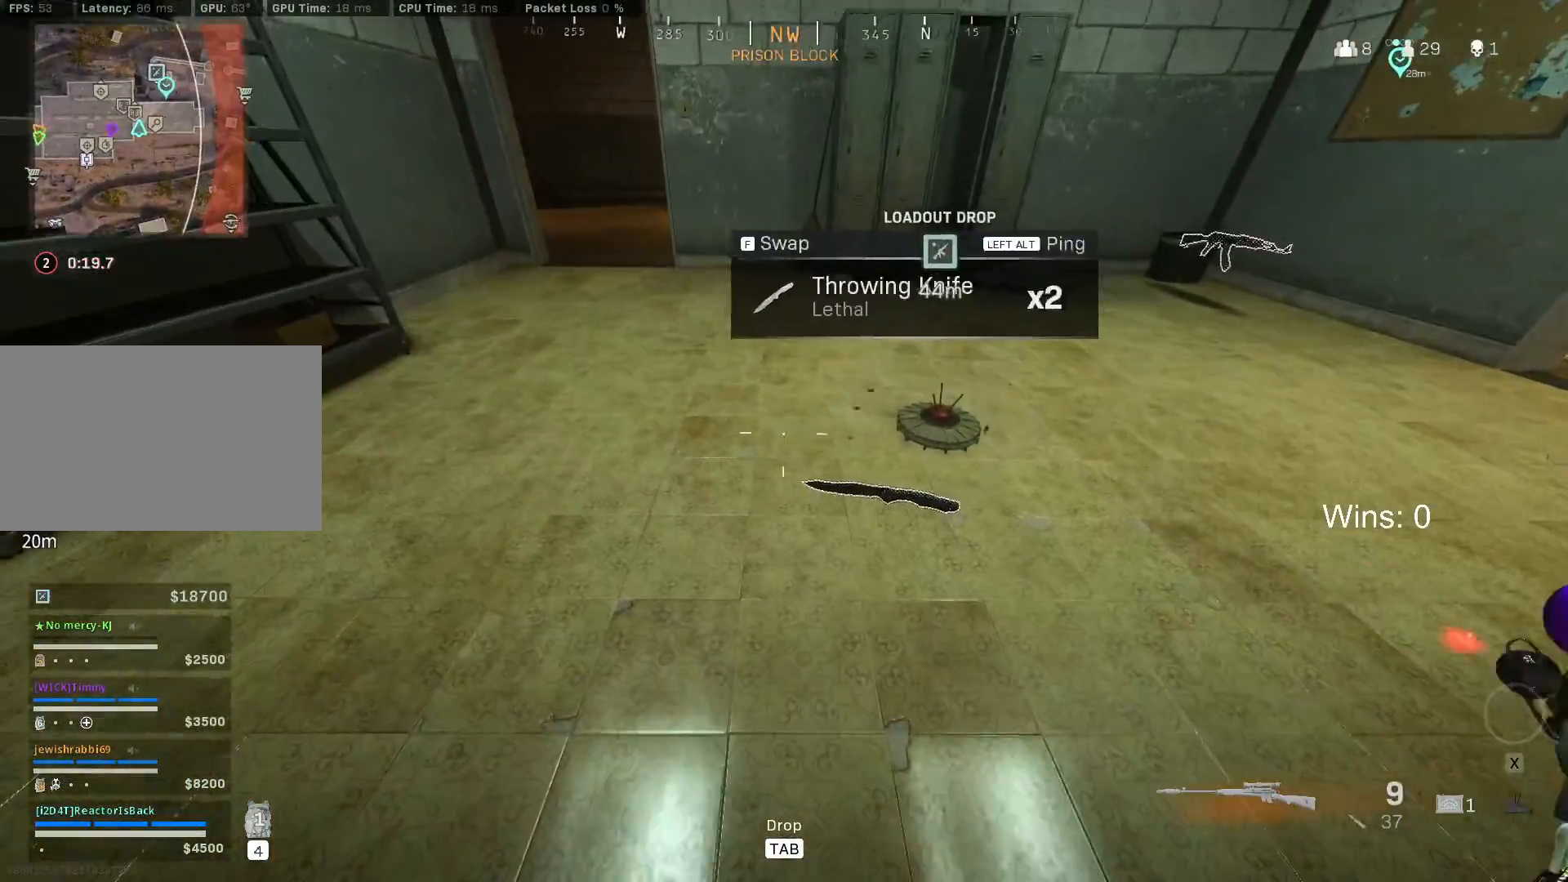
{"keys": ["shift", "w"], "mouse": [], "mouse_move": "up-left", "events": [[417, "shift", "down"], [417, "w", "down"]]}
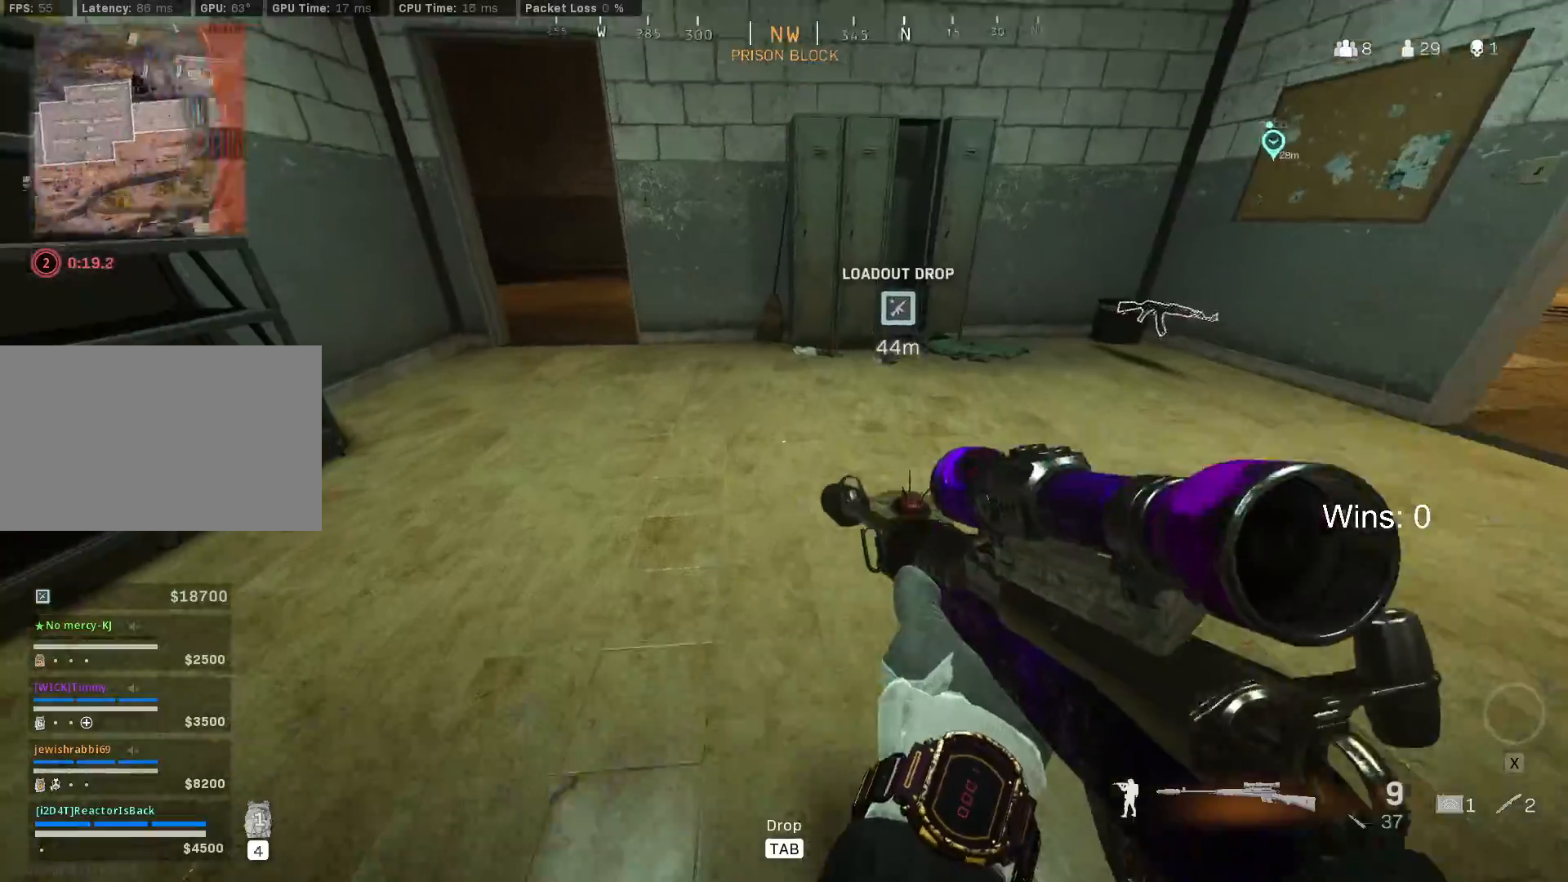
{"keys": ["a", "w"], "mouse": [], "mouse_move": "left", "events": [[50, "shift", "up"], [333, "a", "down"]]}
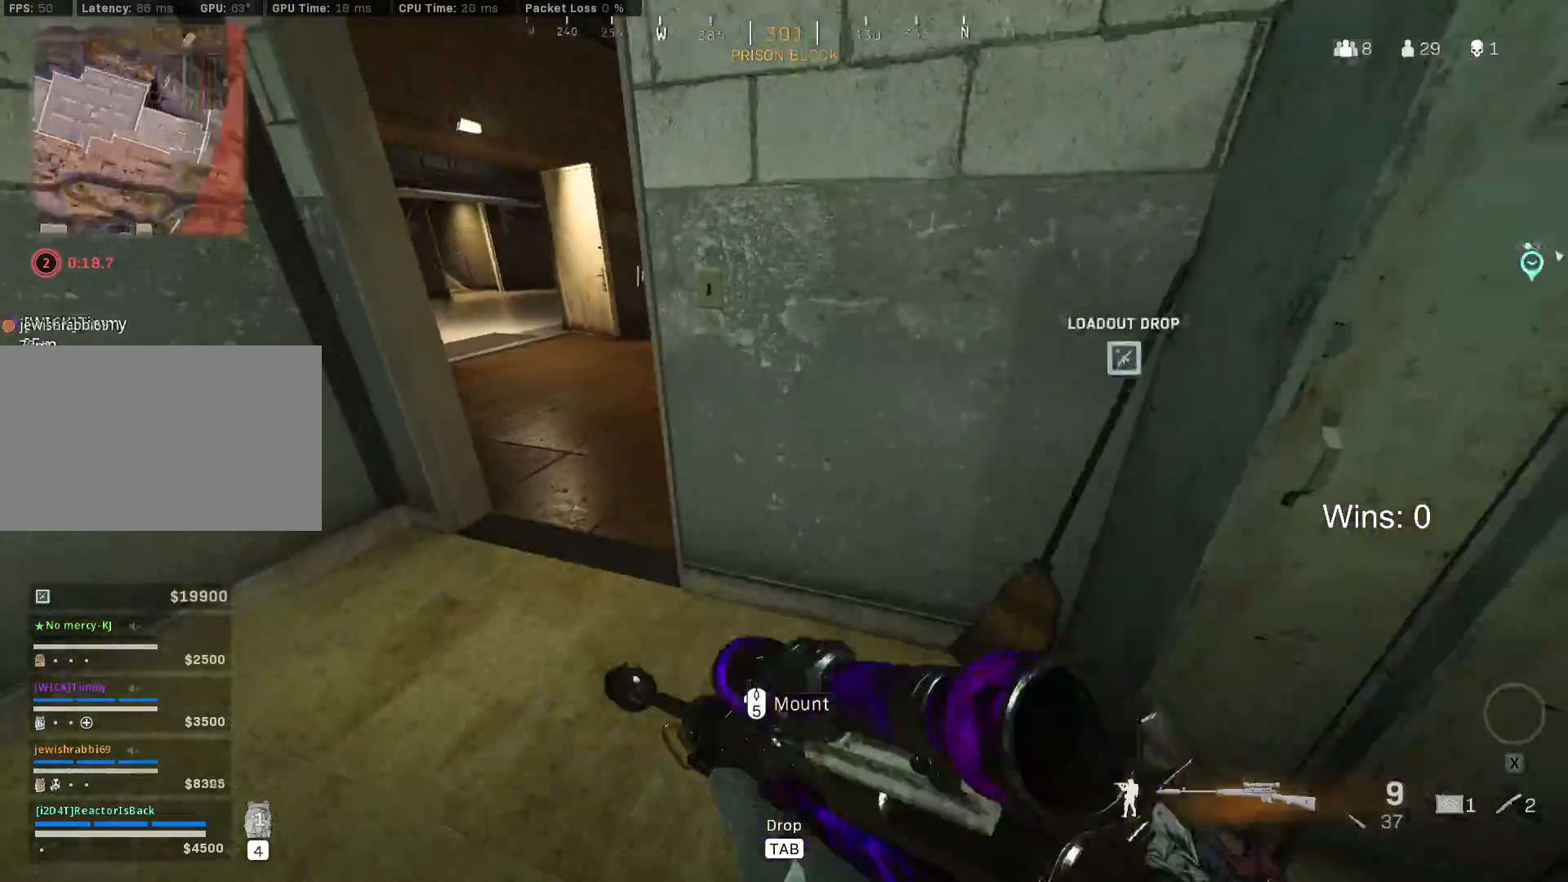
{"keys": ["d", "w"], "mouse": [], "mouse_move": "left", "events": [[250, "a", "up"], [483, "d", "down"]]}
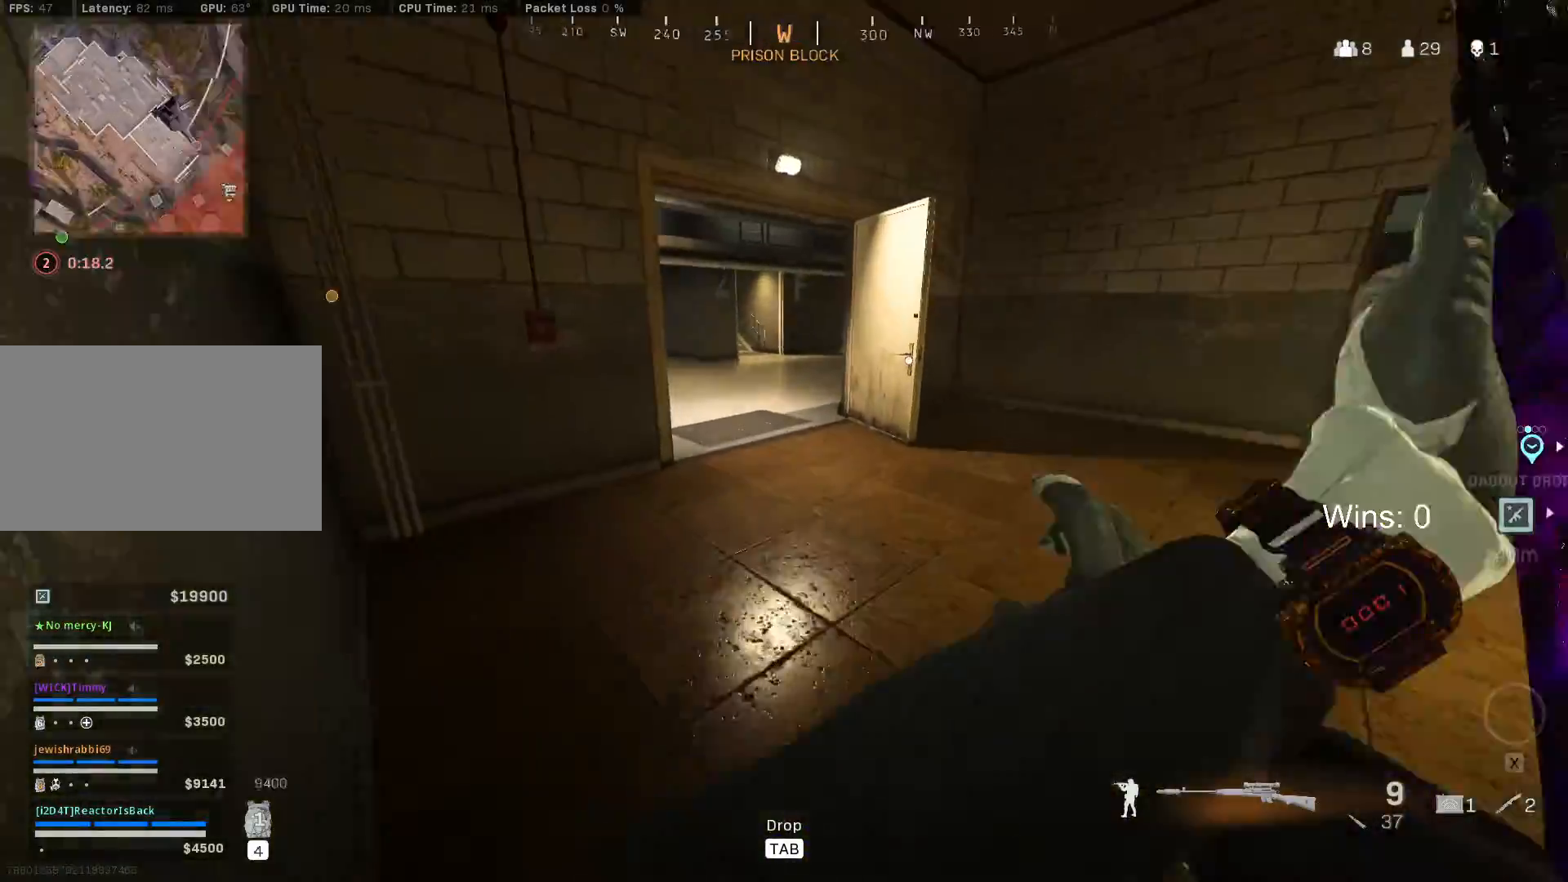
{"keys": ["d", "shift", "w"], "mouse": [], "mouse_move": "left", "events": [[417, "shift", "down"]]}
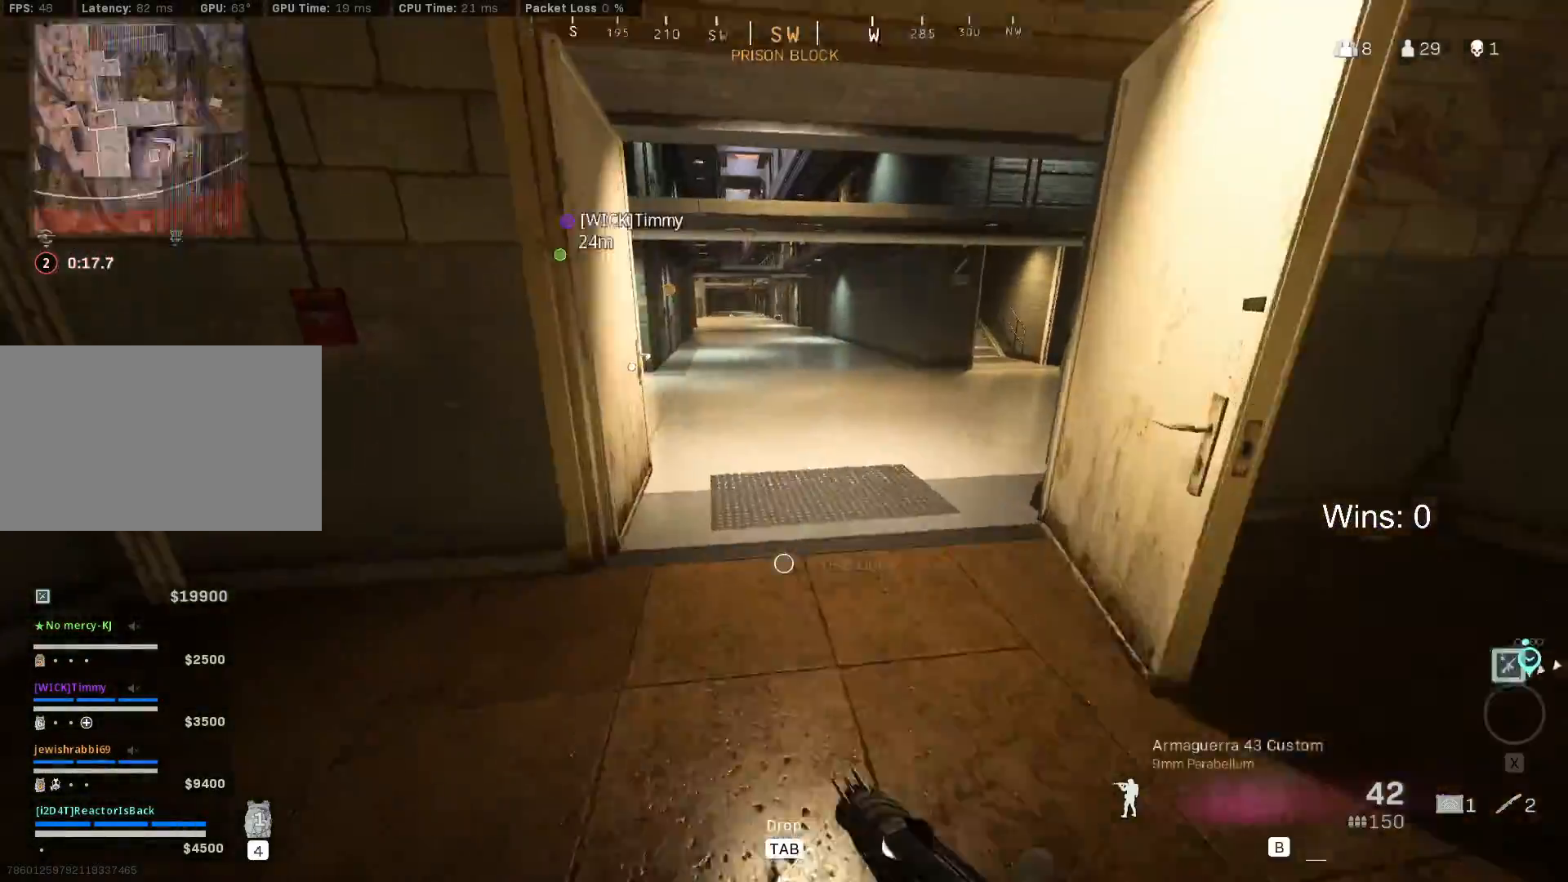
{"keys": ["d", "w"], "mouse": [], "mouse_move": "still", "events": [[50, "shift", "up"]]}
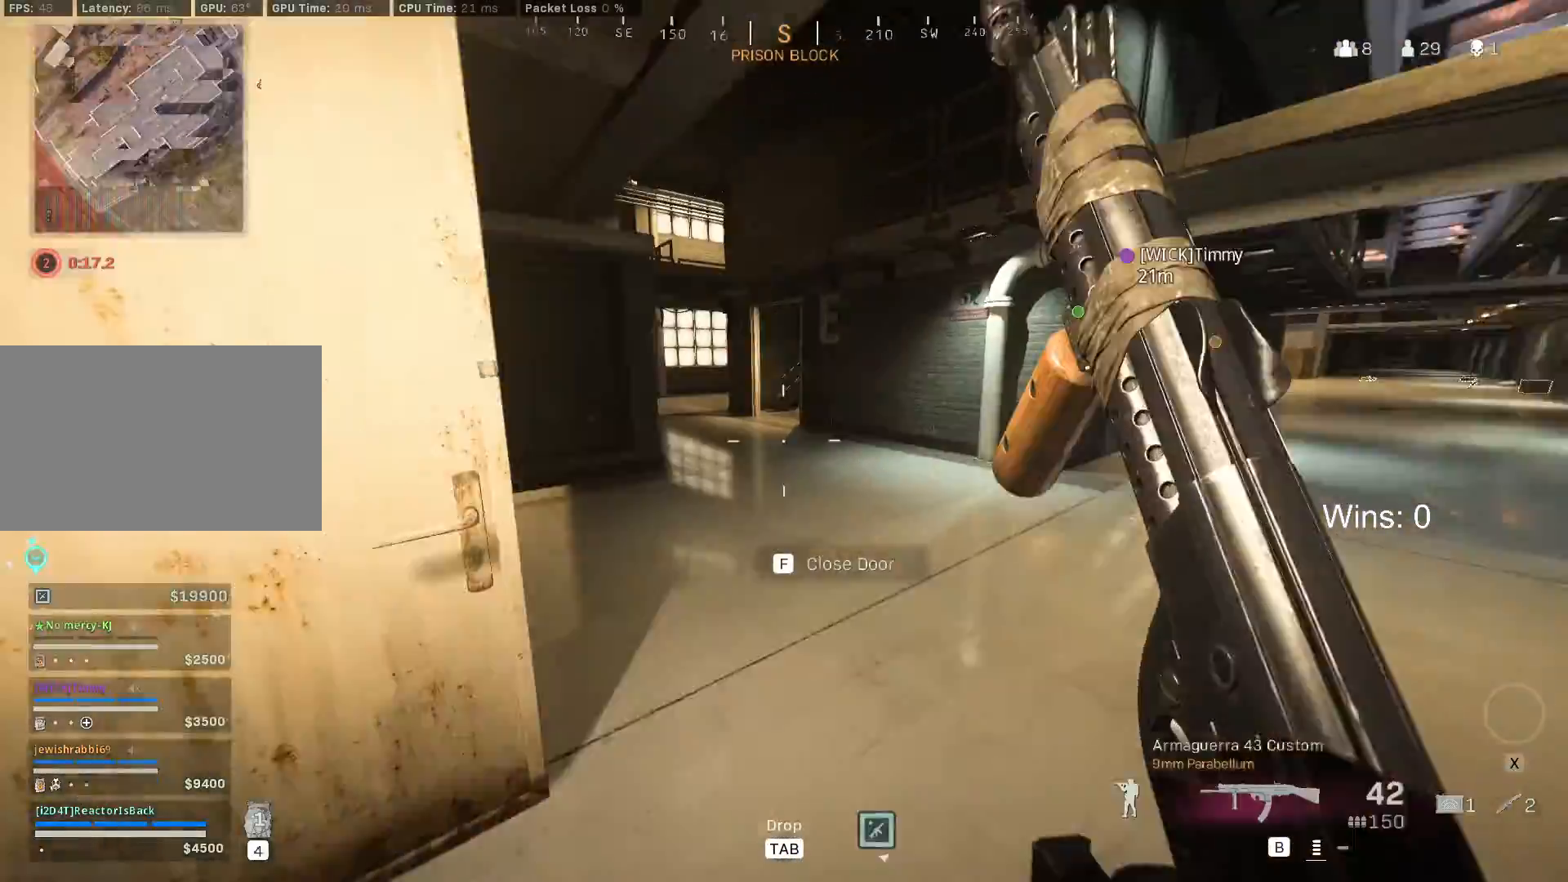
{"keys": ["w"], "mouse": [], "mouse_move": "still", "events": [[117, "d", "up"]]}
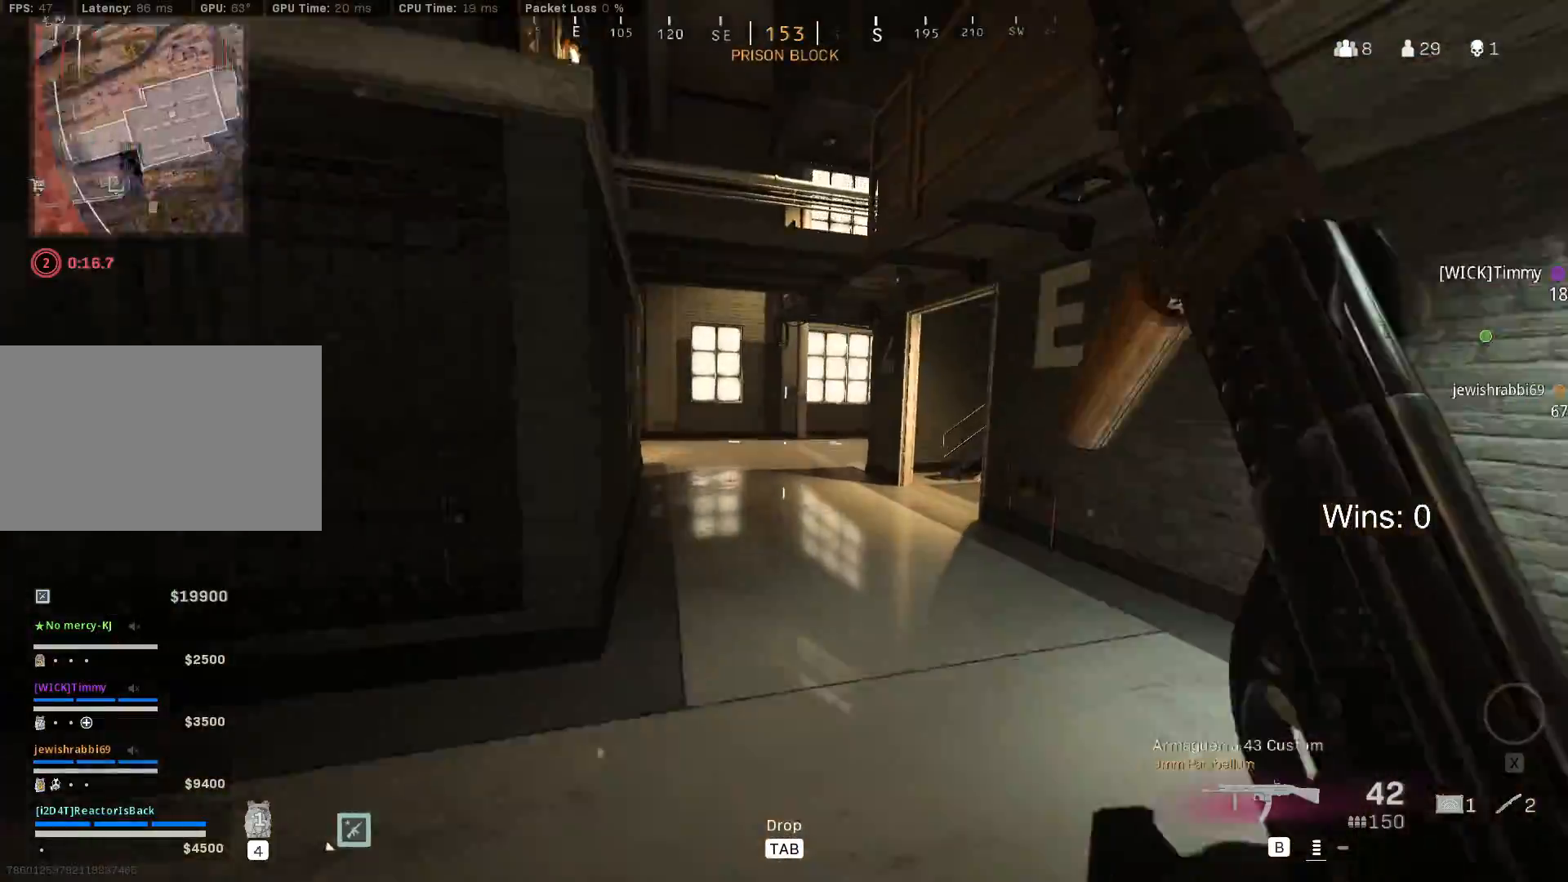
{"keys": ["w"], "mouse": [], "mouse_move": "still", "events": []}
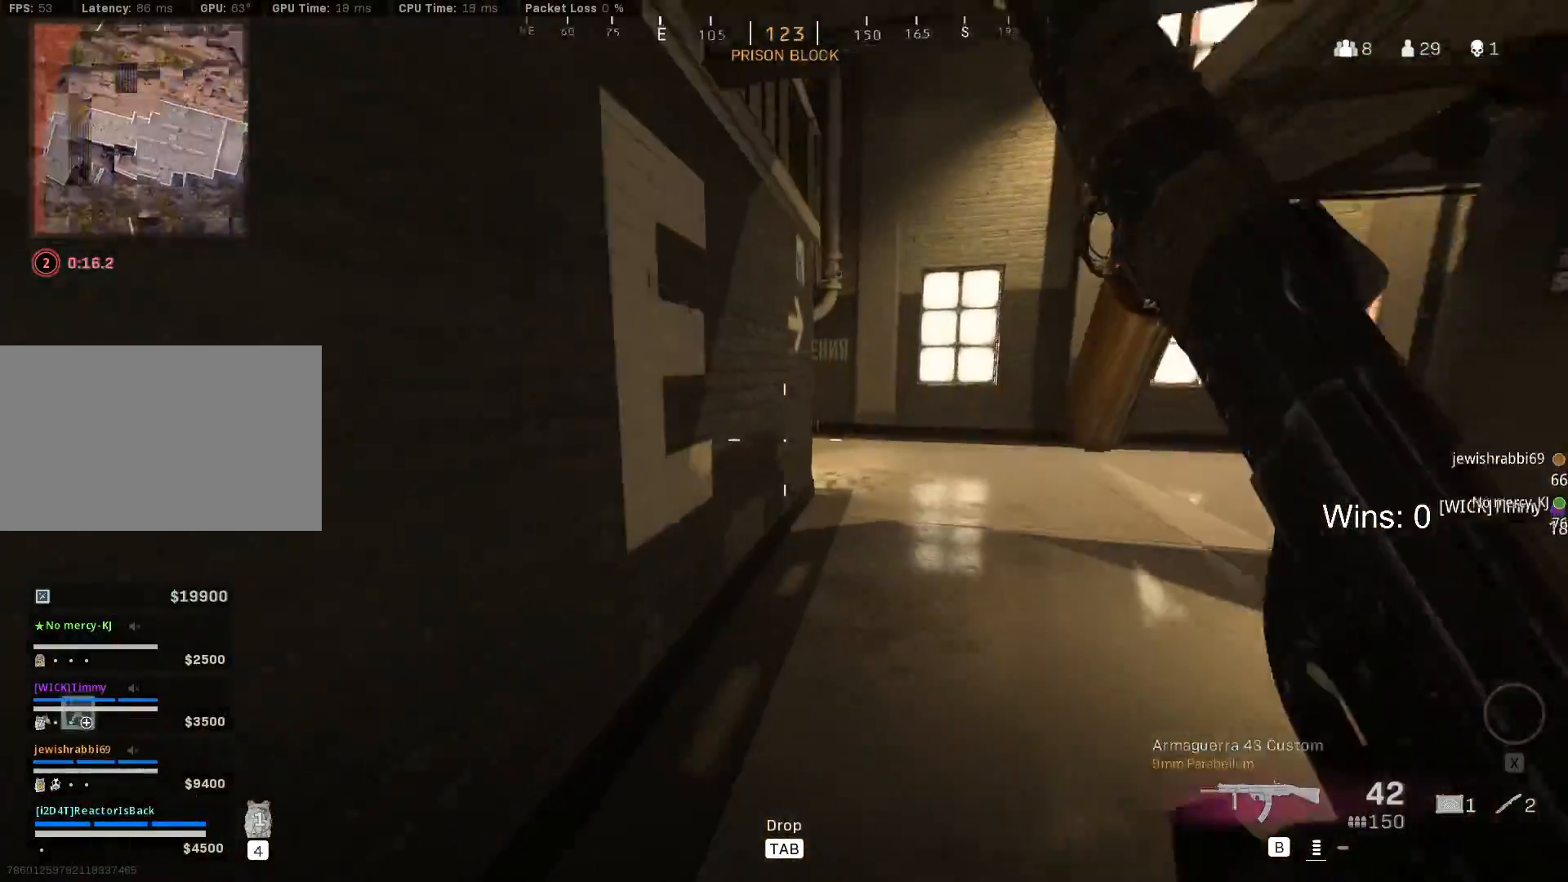
{"keys": ["d"], "mouse": [], "mouse_move": "left", "events": [[17, "c", "down"], [100, "c", "up"], [250, "d", "down"], [433, "w", "up"]]}
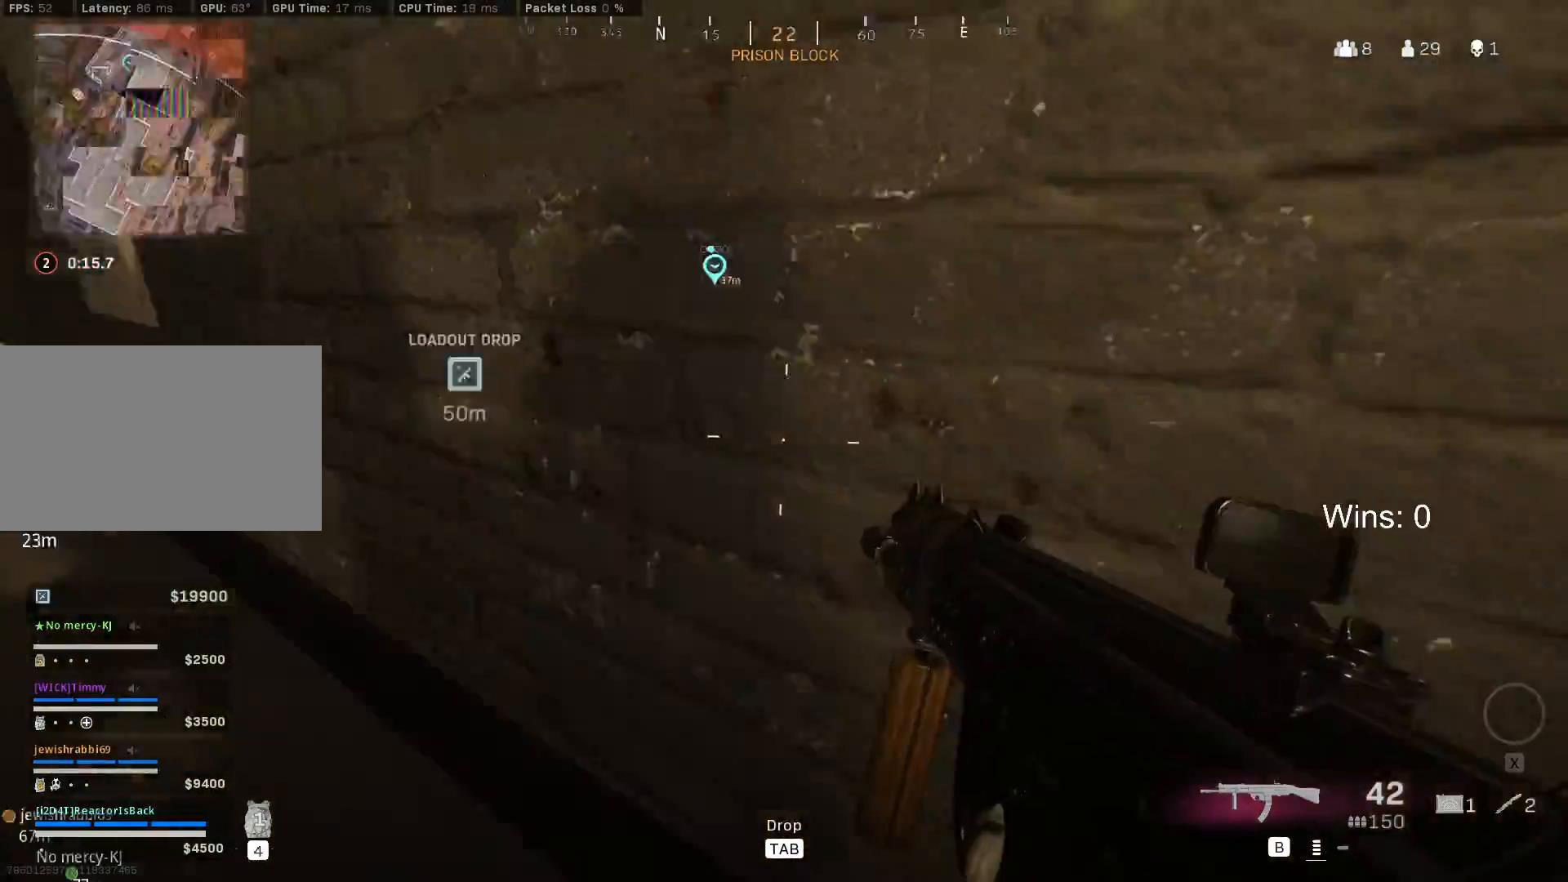
{"keys": ["d"], "mouse": [], "mouse_move": "still", "events": [[350, "space", "down"], [483, "space", "up"]]}
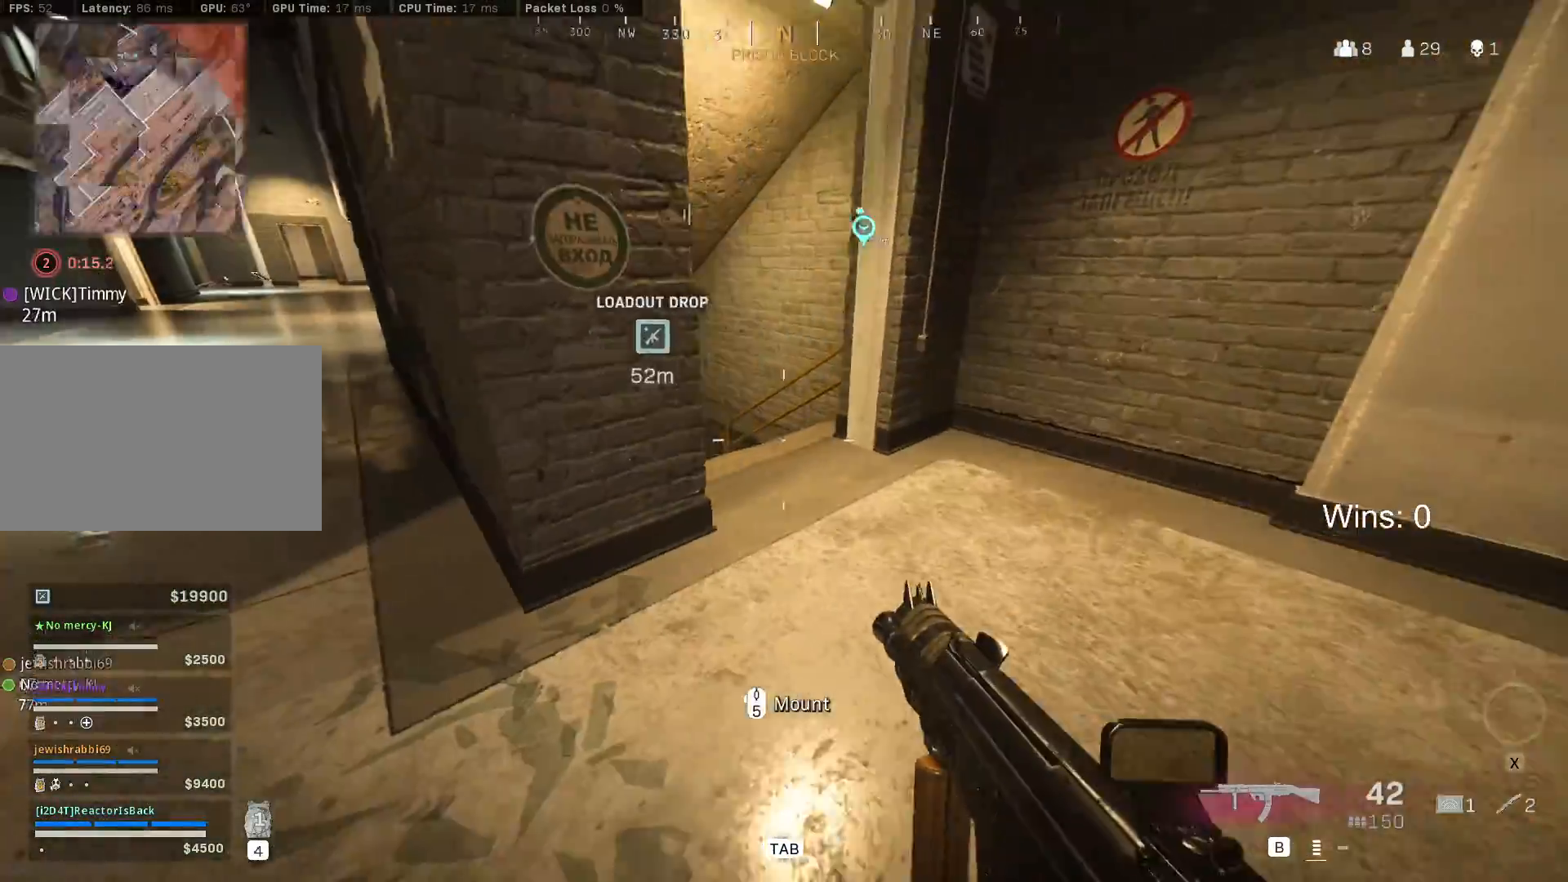
{"keys": ["w"], "mouse": ["right"], "mouse_move": "still", "events": [[183, "w", "down"], [233, "mouse_right", "down"], [500, "d", "up"]]}
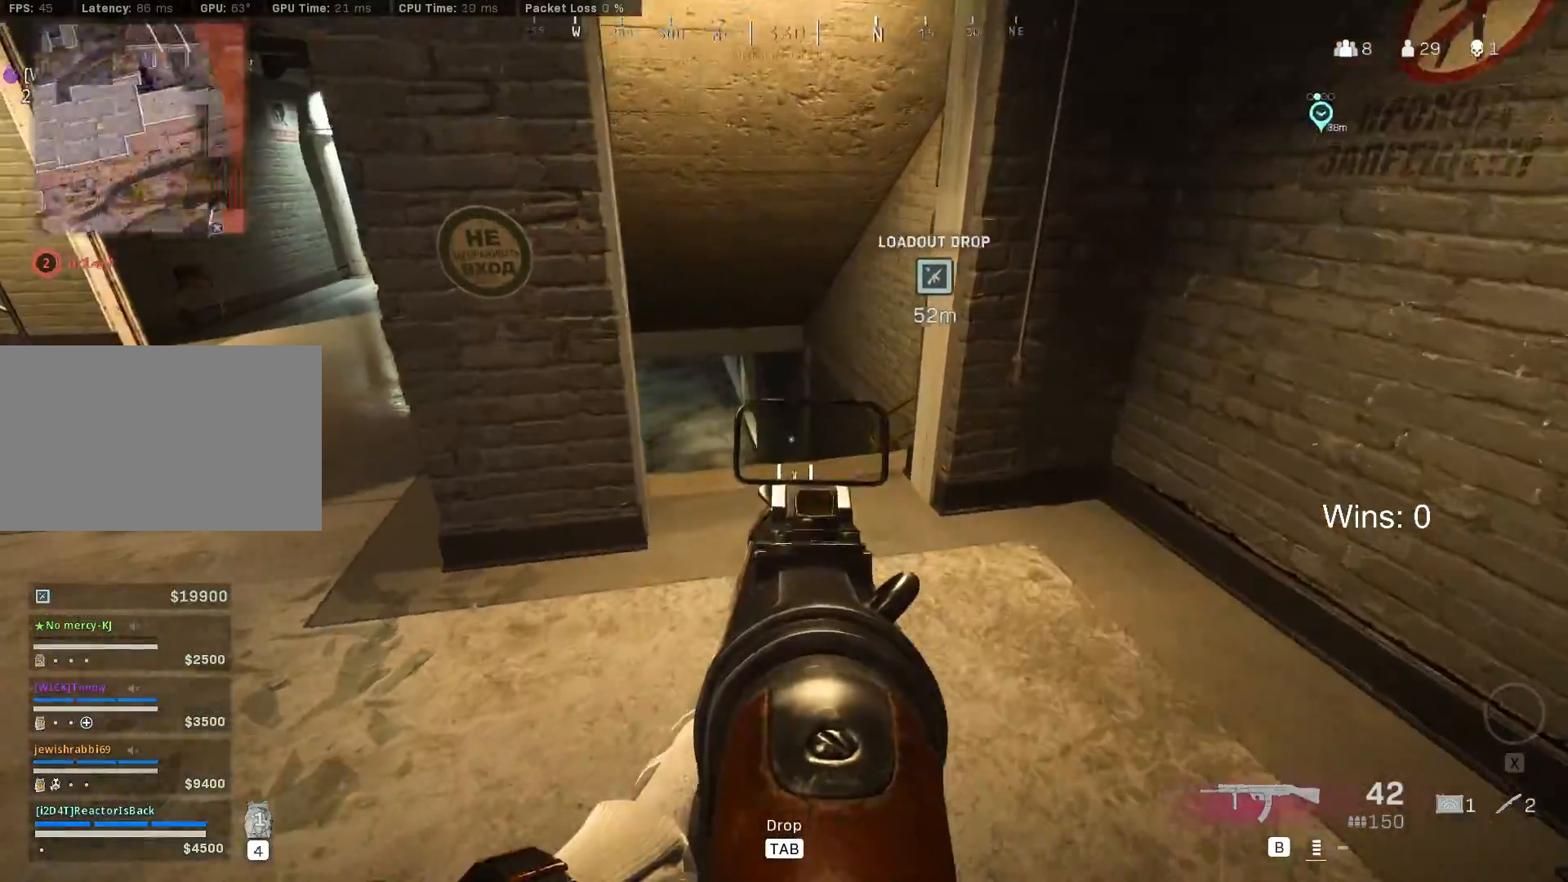
{"keys": ["a"], "mouse": [], "mouse_move": "still", "events": [[150, "w", "up"], [433, "a", "down"], [433, "mouse_right", "up"]]}
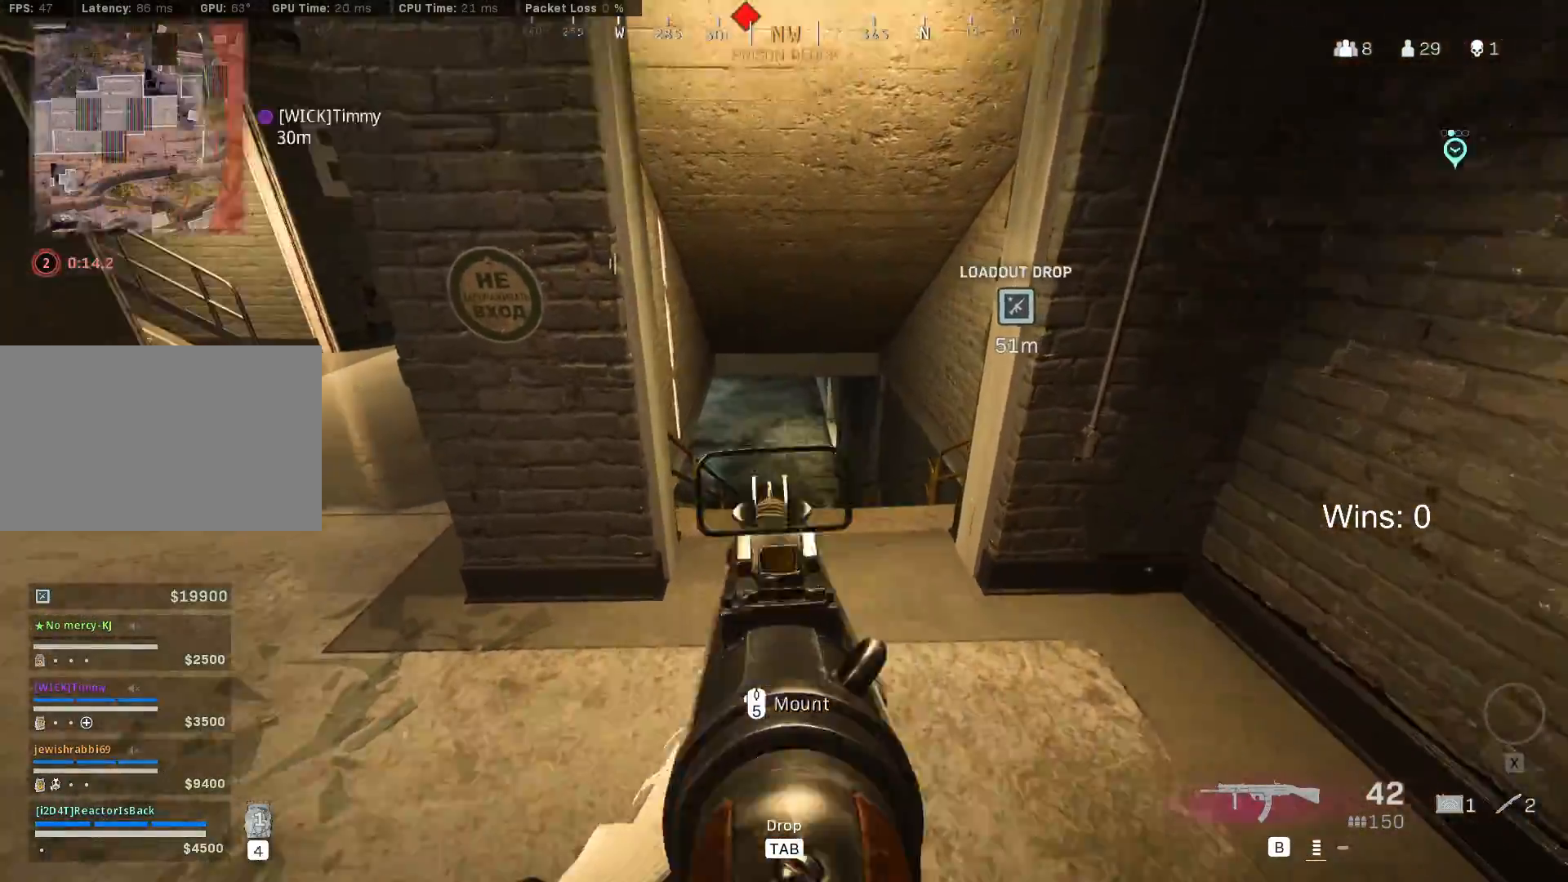
{"keys": ["a", "q"], "mouse": [], "mouse_move": "still", "events": [[167, "q", "down"]]}
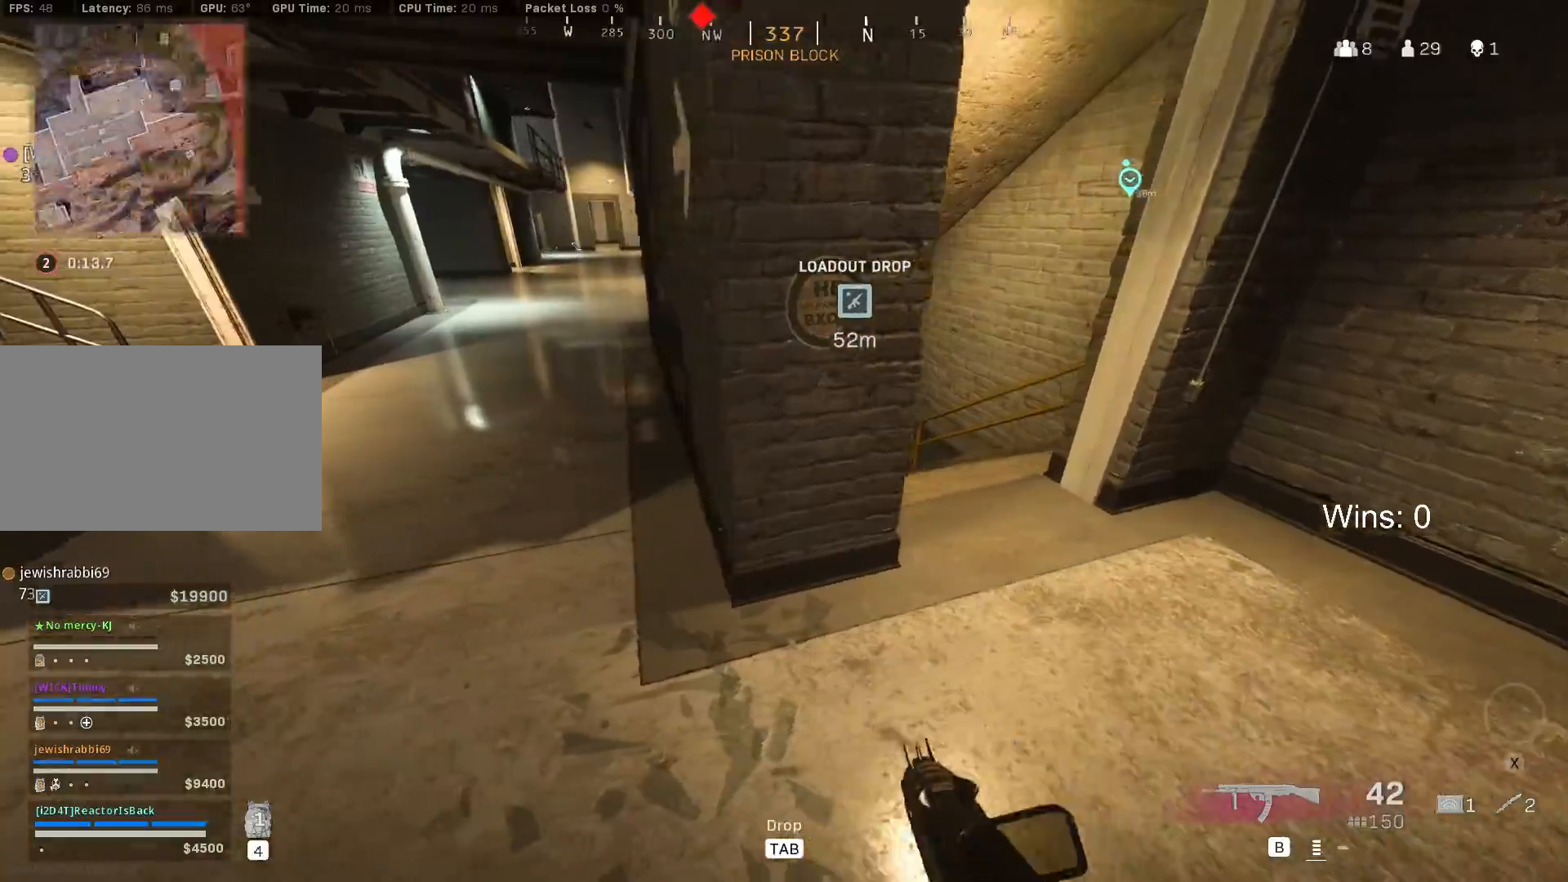
{"keys": ["d", "q"], "mouse": [], "mouse_move": "still", "events": [[33, "a", "up"], [183, "d", "down"]]}
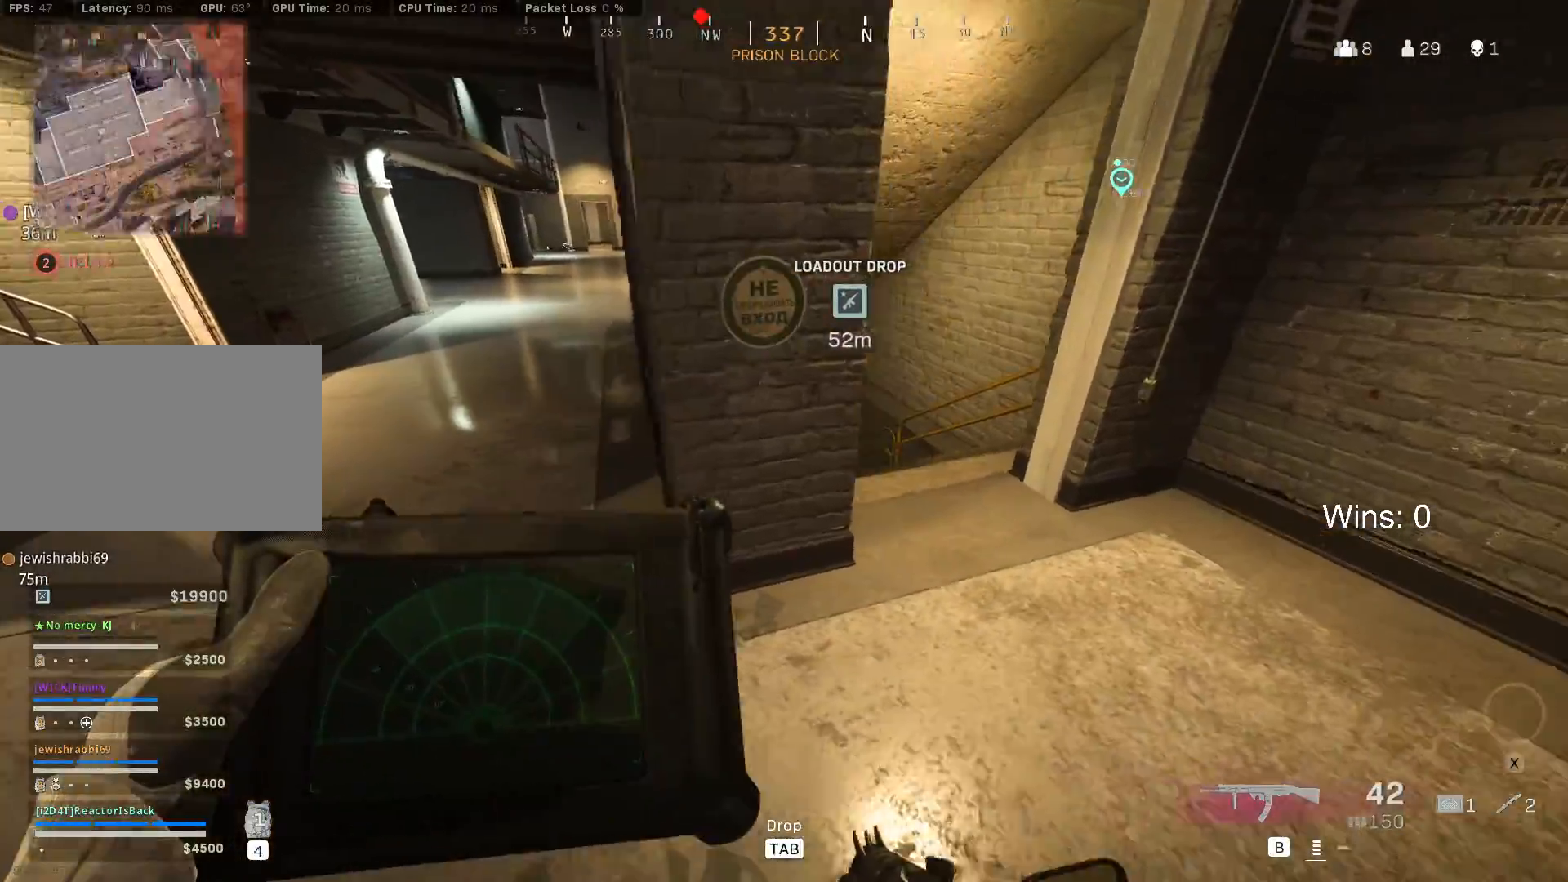
{"keys": ["d", "q"], "mouse": [], "mouse_move": "still", "events": [[17, "d", "up"], [150, "a", "down"], [433, "a", "up"], [467, "d", "down"]]}
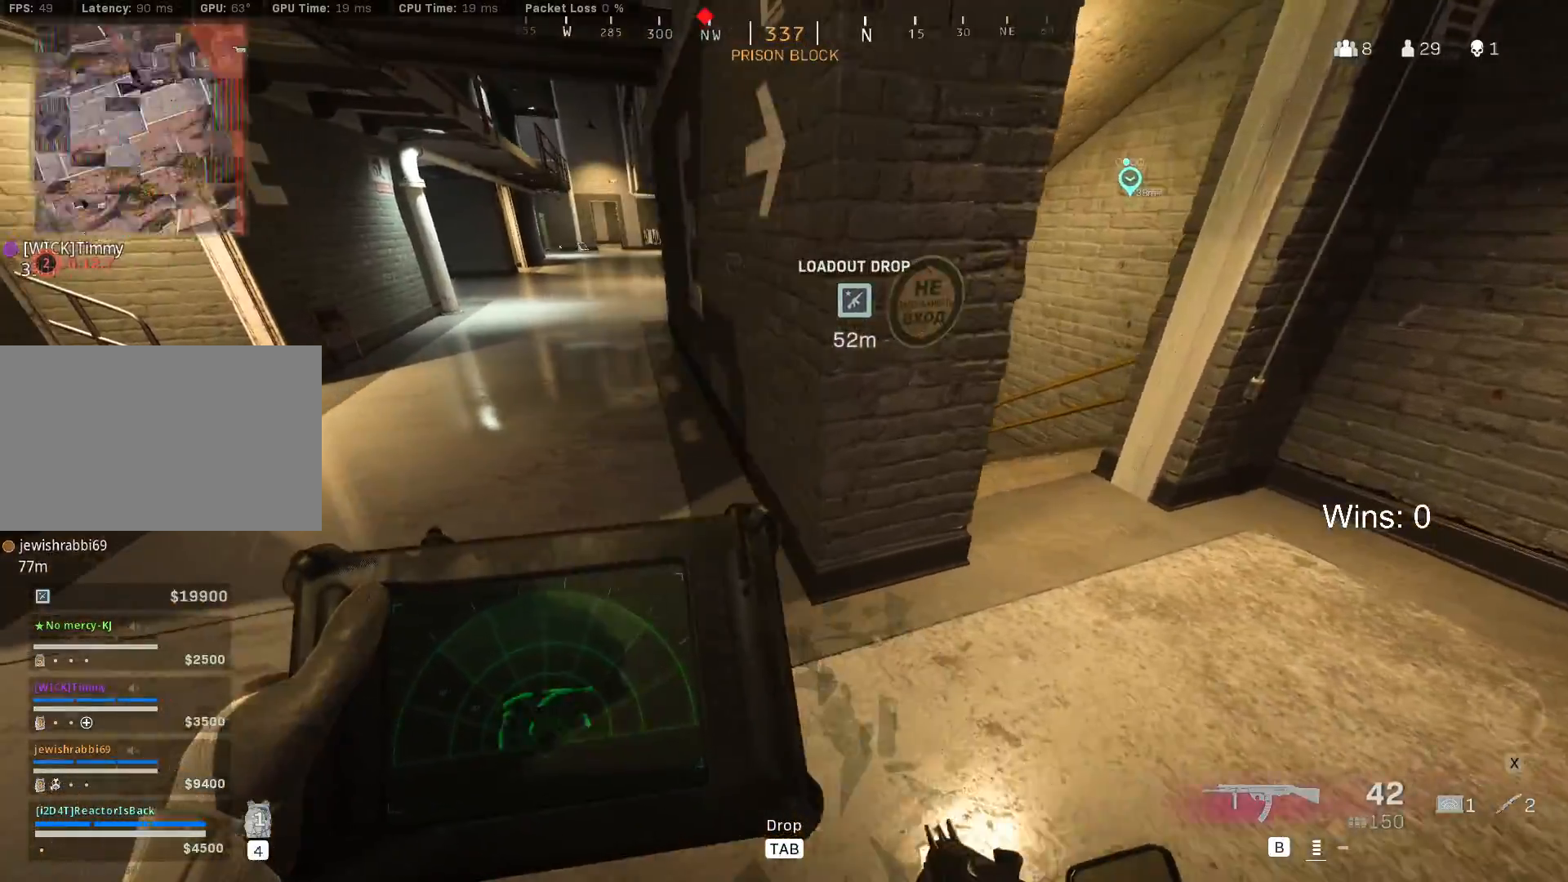
{"keys": ["d"], "mouse": [], "mouse_move": "left", "events": [[267, "q", "up"]]}
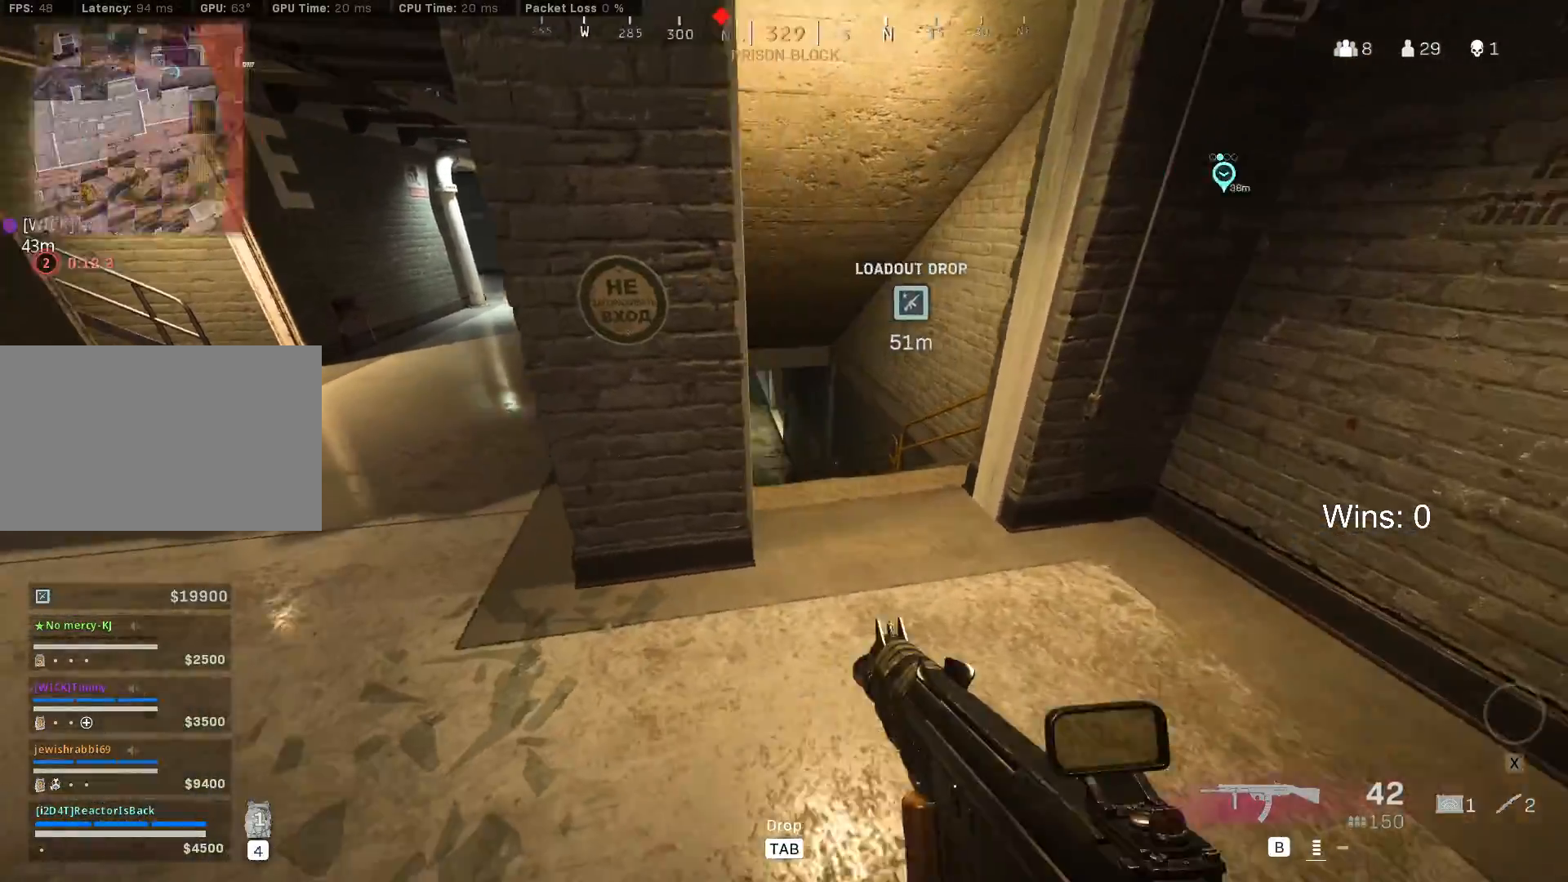
{"keys": [], "mouse": [], "mouse_move": "still", "events": [[83, "d", "up"], [83, "mouse_right", "down"], [500, "mouse_right", "up"]]}
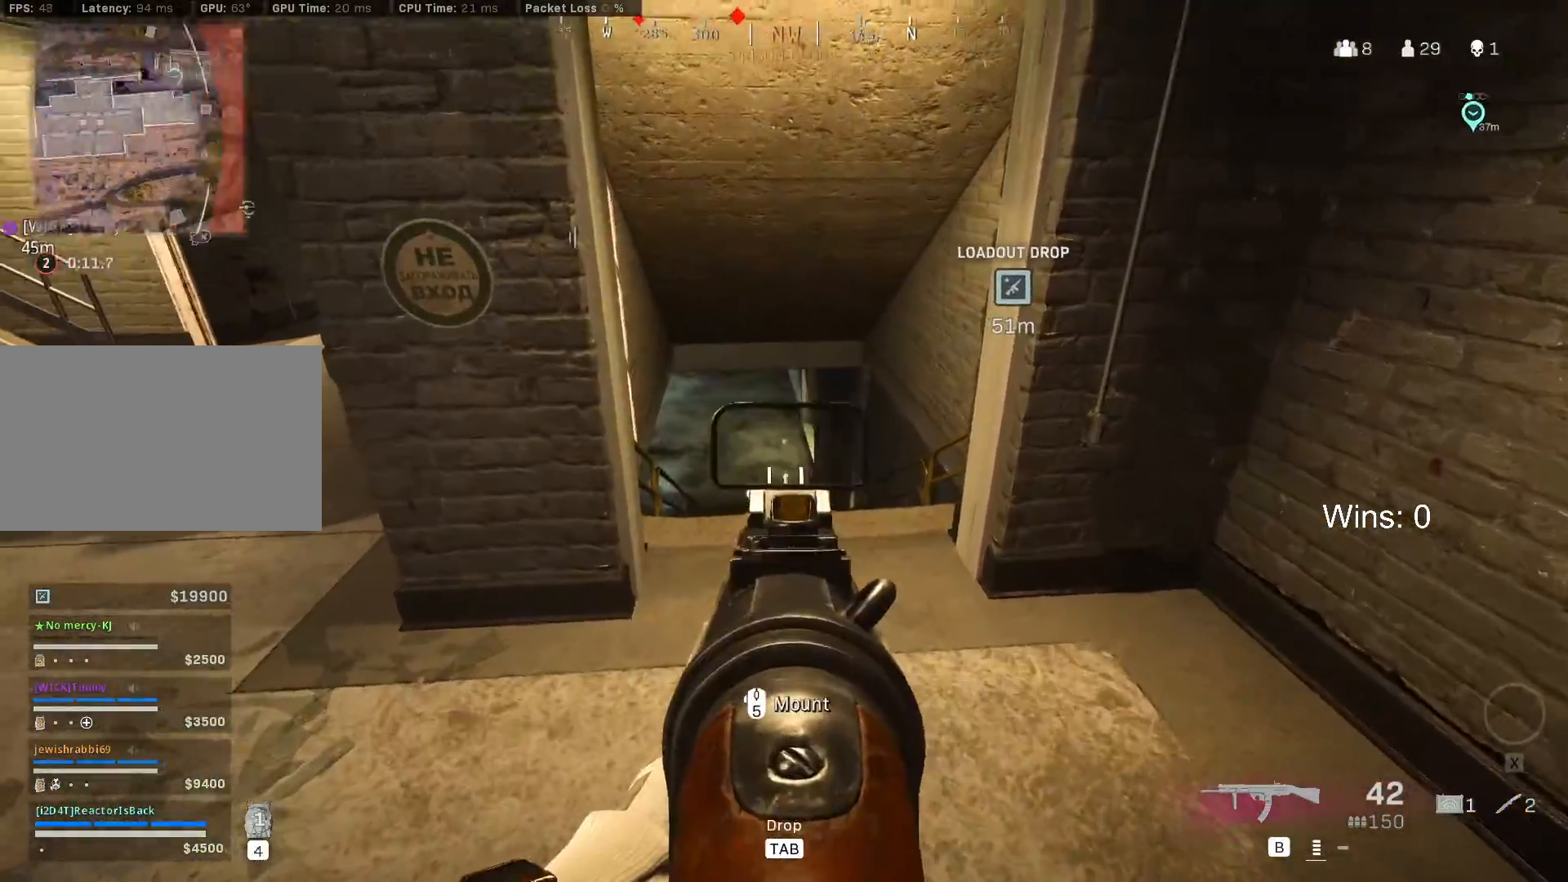
{"keys": ["w"], "mouse": [], "mouse_move": "still", "events": [[50, "a", "down"], [50, "w", "down"], [150, "shift", "down"], [200, "a", "up"], [250, "shift", "up"], [333, "shift", "down"], [483, "shift", "up"]]}
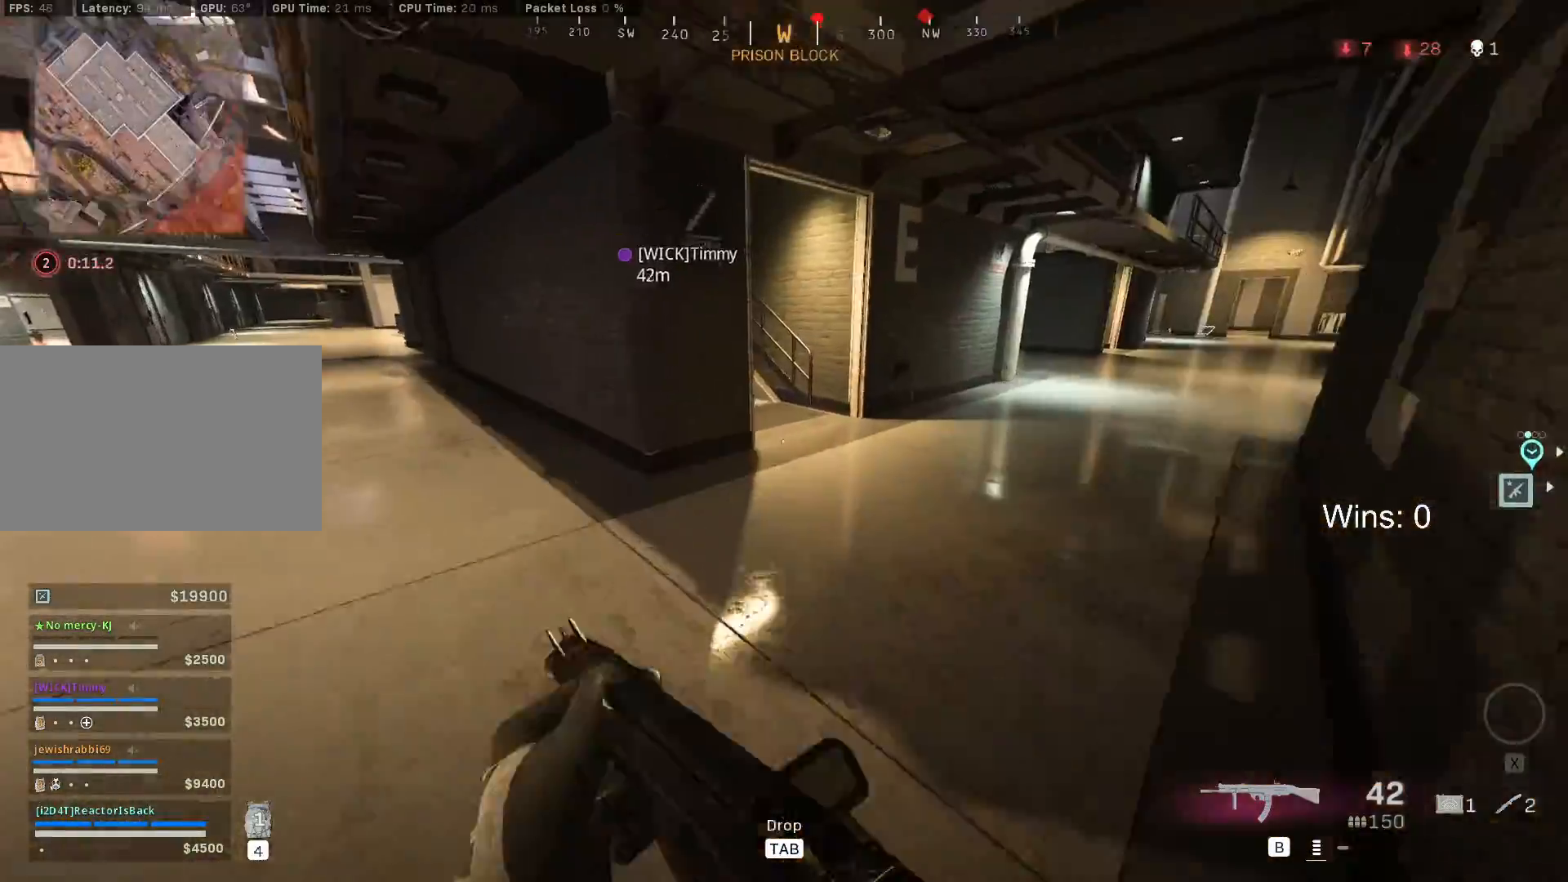
{"keys": ["w"], "mouse": [], "mouse_move": "left", "events": [[117, "d", "down"], [400, "d", "up"]]}
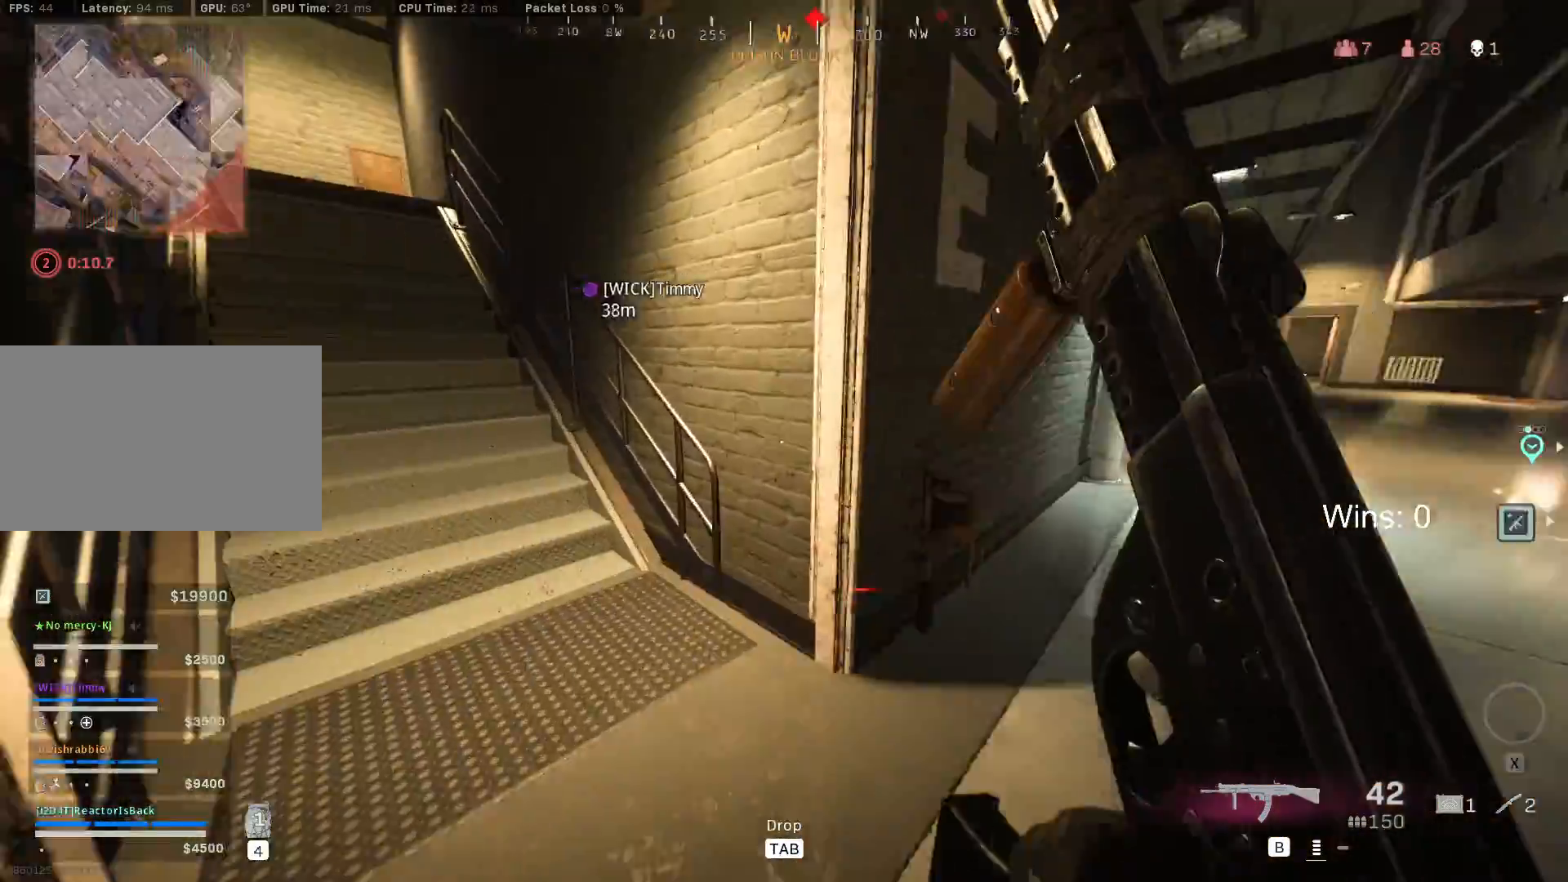
{"keys": ["w"], "mouse": [], "mouse_move": "still", "events": []}
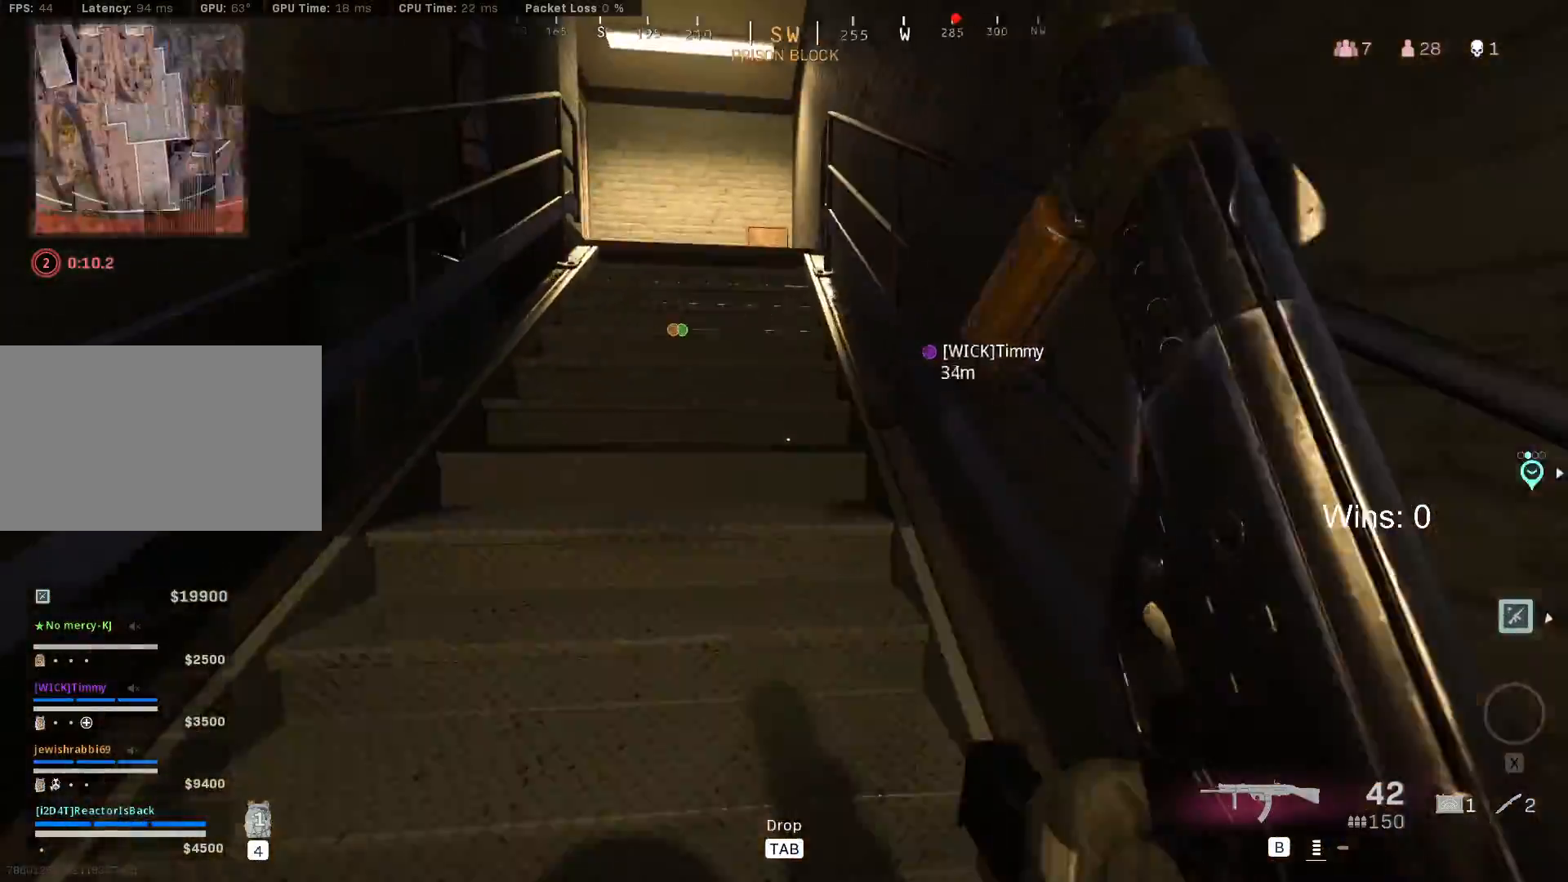
{"keys": ["d", "w"], "mouse": [], "mouse_move": "still", "events": [[433, "d", "down"]]}
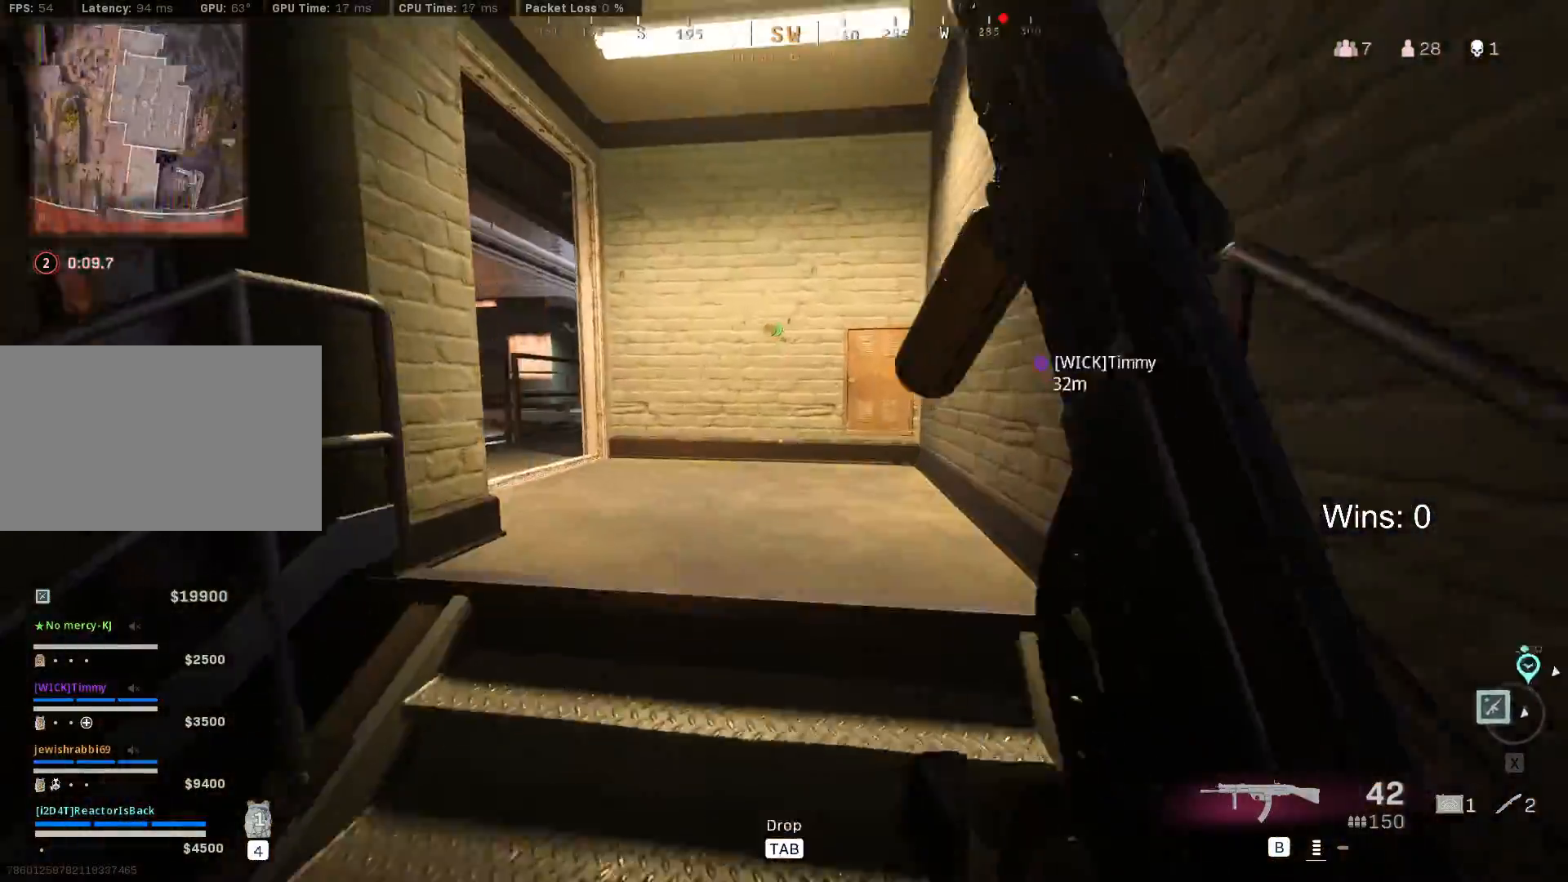
{"keys": ["a", "w"], "mouse": [], "mouse_move": "still", "events": [[67, "d", "up"], [350, "a", "down"]]}
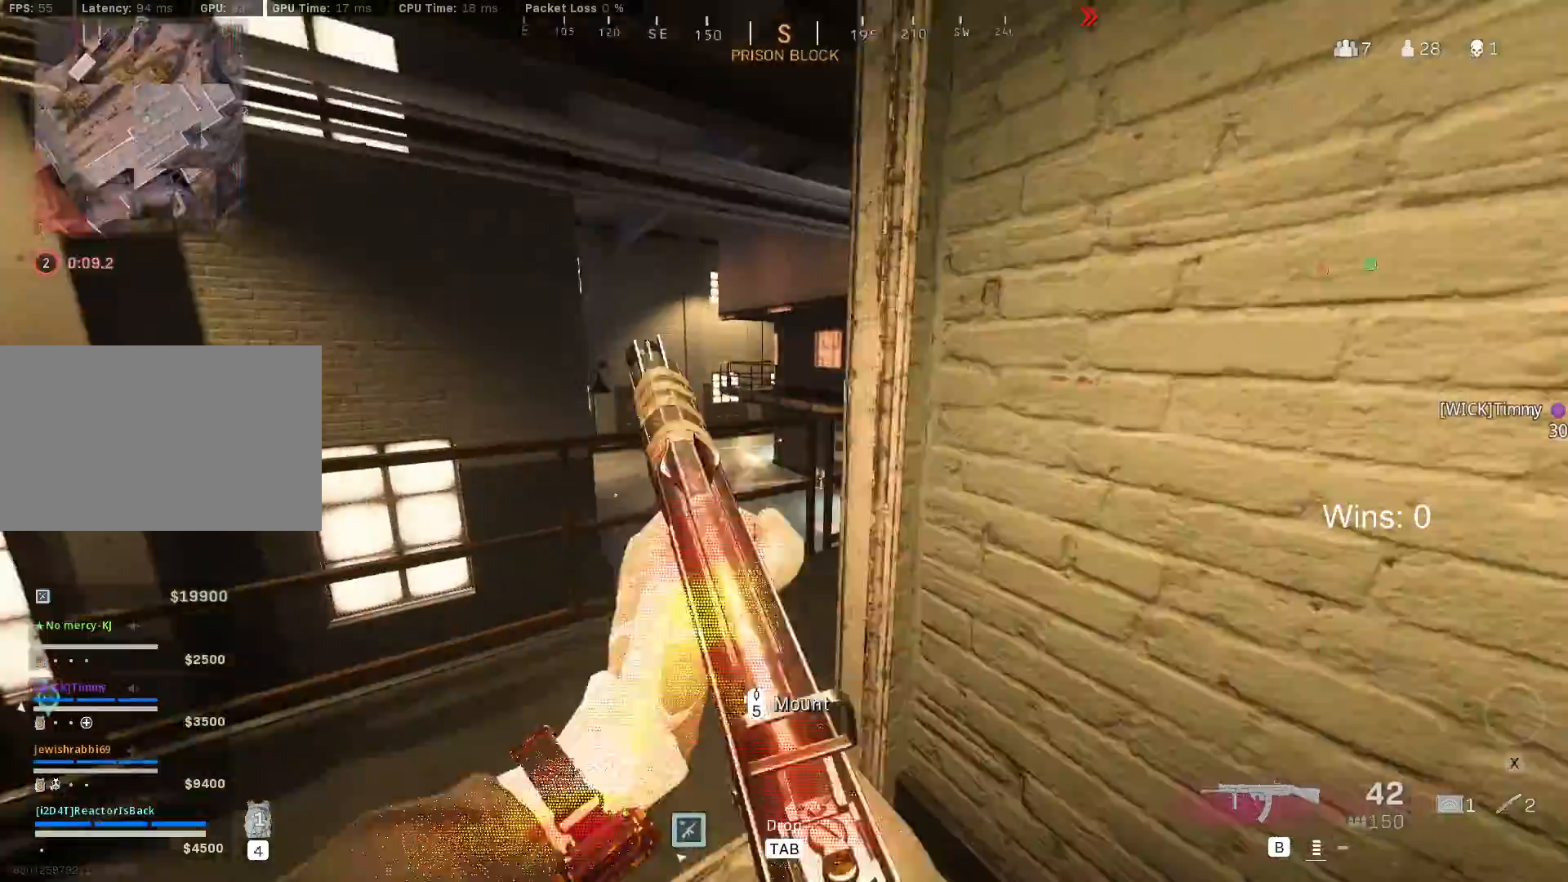
{"keys": ["w"], "mouse": [], "mouse_move": "still", "events": [[183, "a", "up"]]}
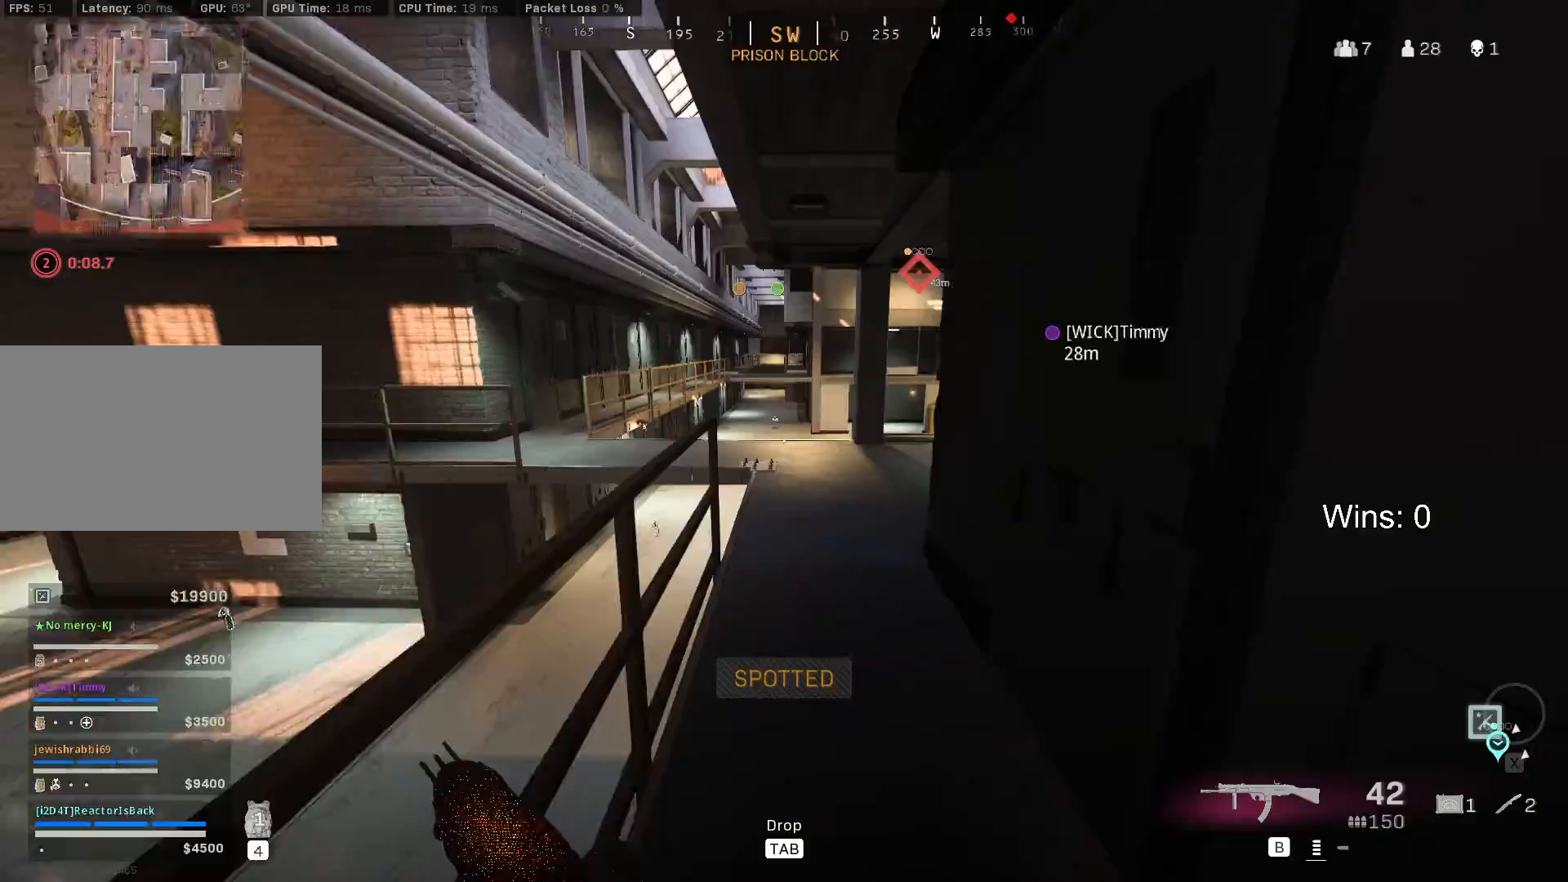
{"keys": ["w"], "mouse": [], "mouse_move": "left", "events": []}
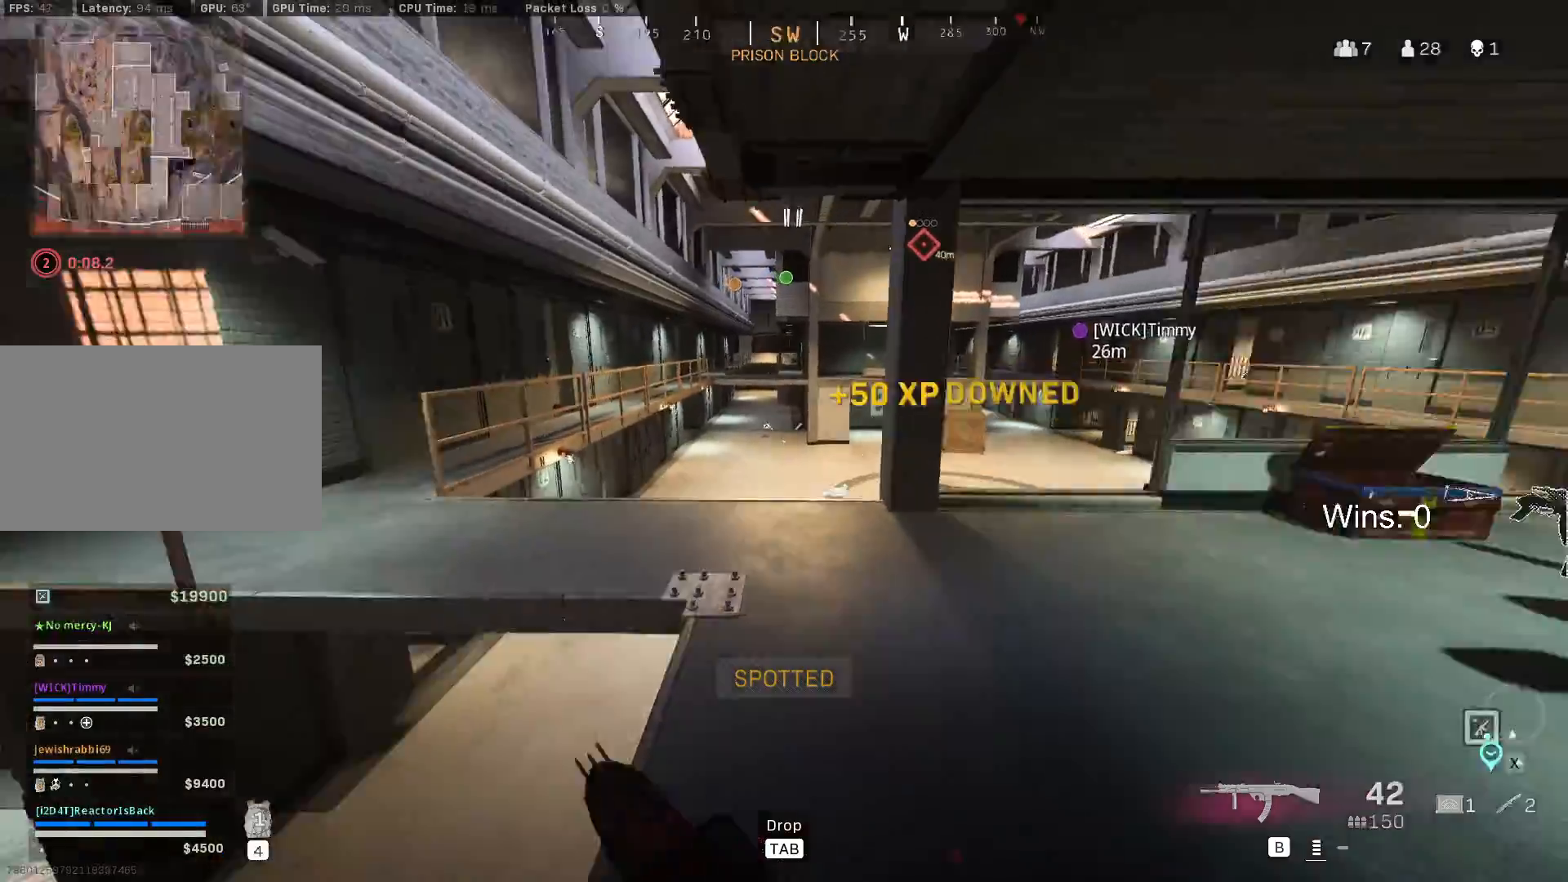
{"keys": ["w"], "mouse": [], "mouse_move": "still", "events": [[450, "a", "down"], [483, "a", "up"]]}
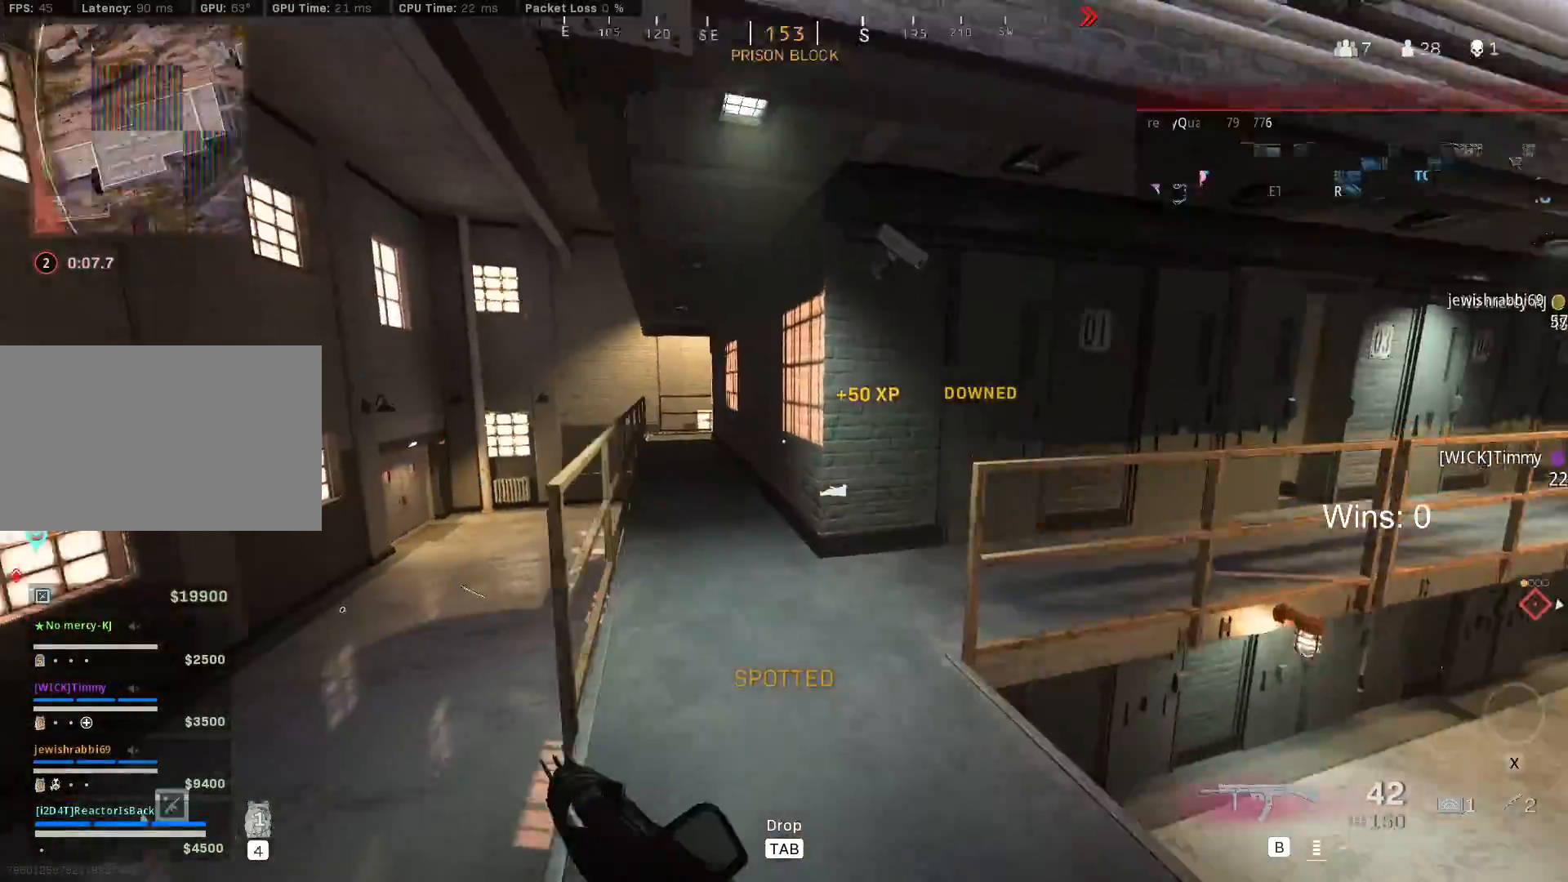
{"keys": ["w"], "mouse": [], "mouse_move": "left", "events": []}
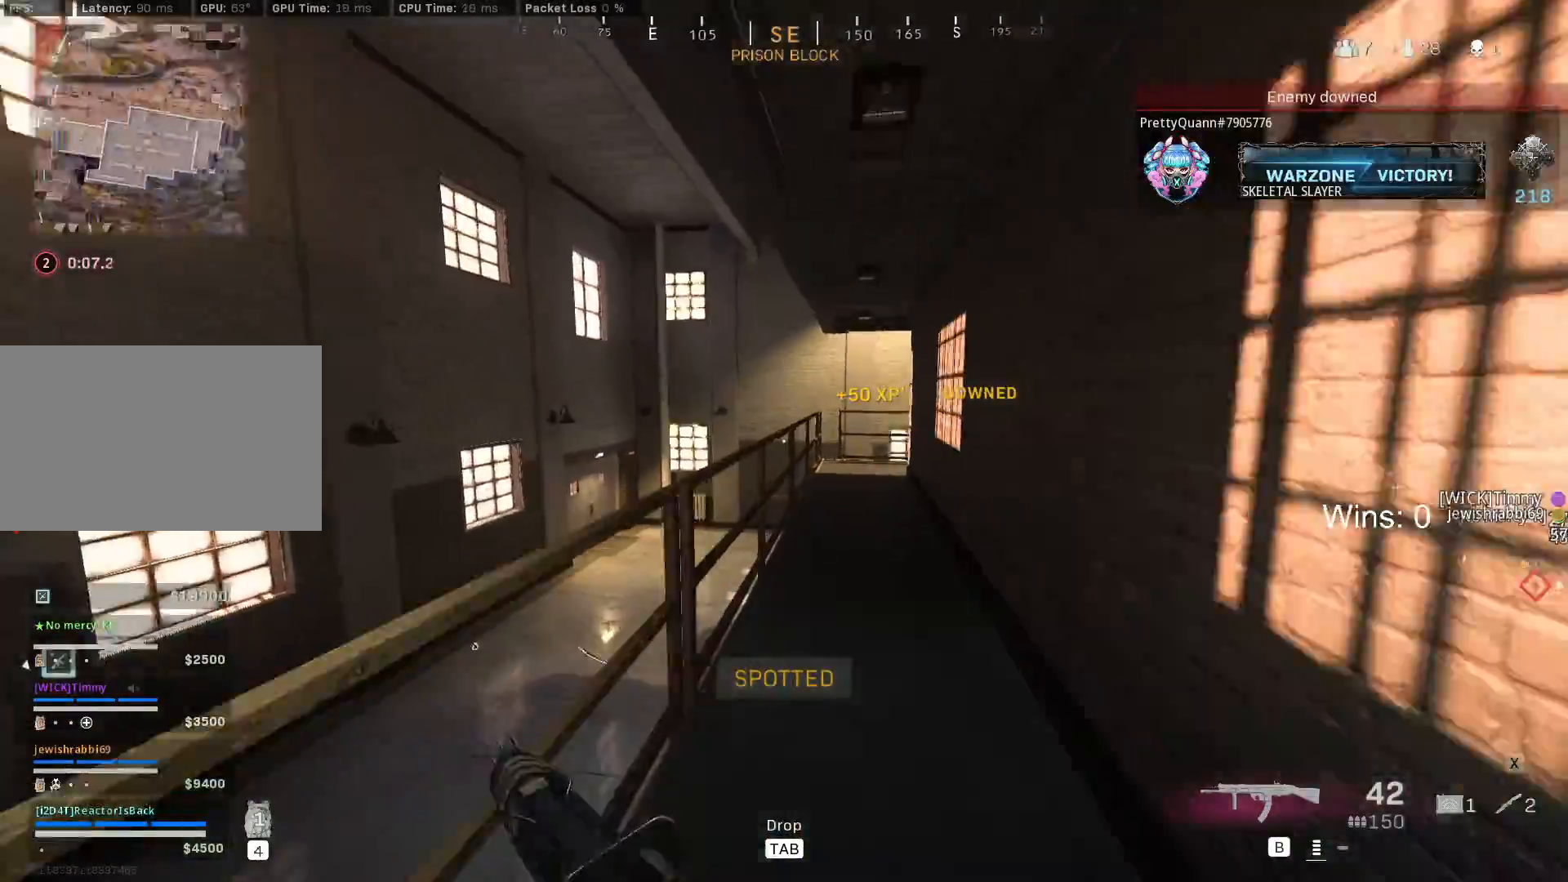
{"keys": ["w"], "mouse": [], "mouse_move": "left", "events": [[100, "w", "up"], [200, "a", "down"], [283, "w", "down"], [383, "shift", "down"], [433, "a", "up"], [483, "shift", "up"]]}
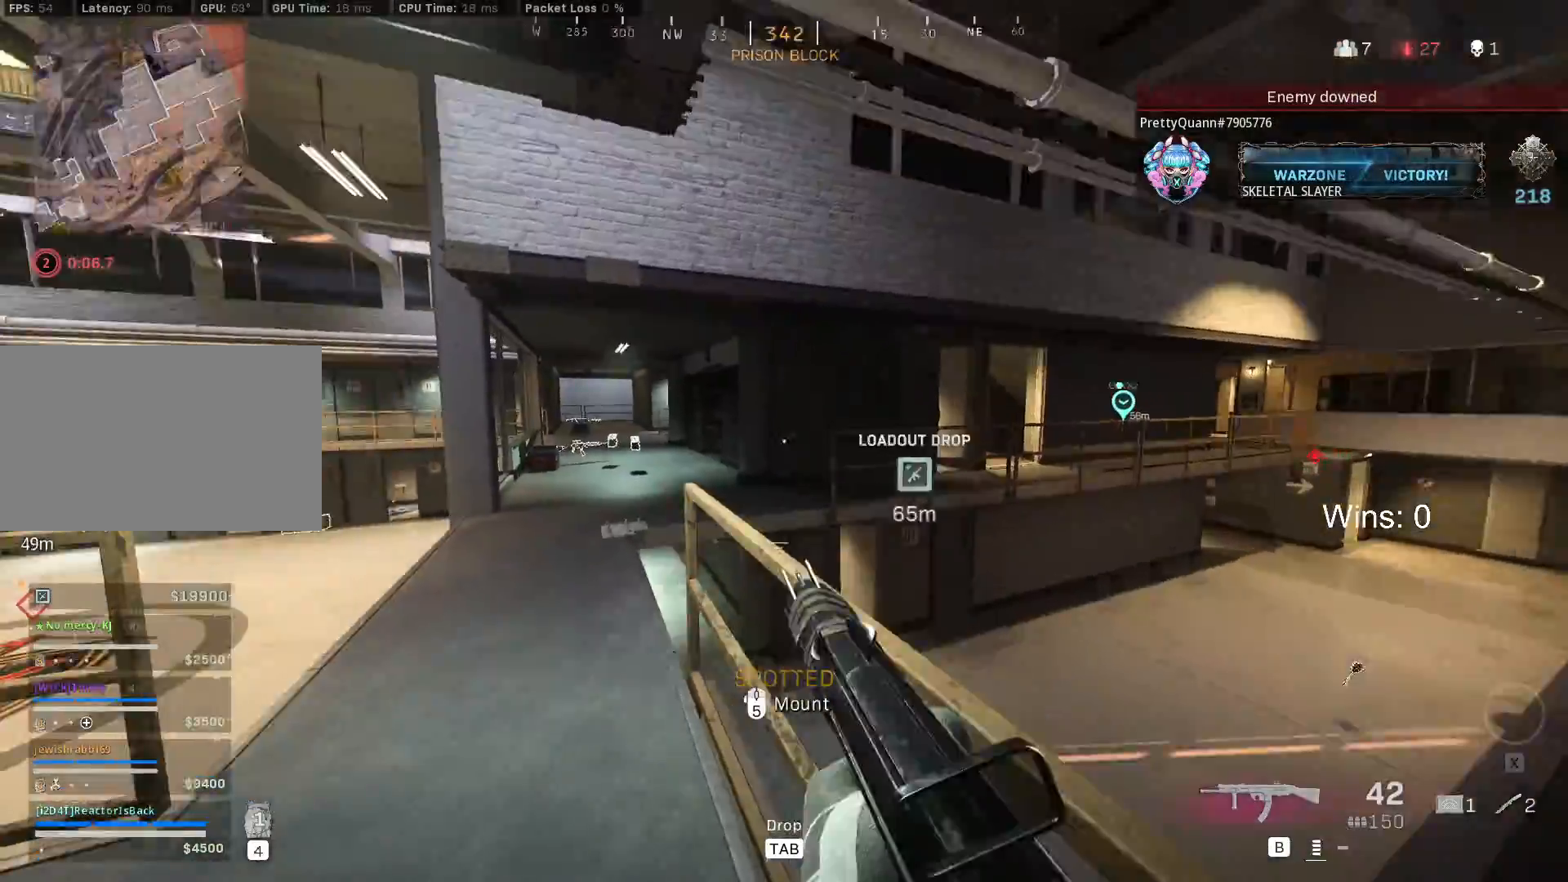
{"keys": ["w"], "mouse": [], "mouse_move": "still", "events": [[67, "shift", "down"], [167, "shift", "up"]]}